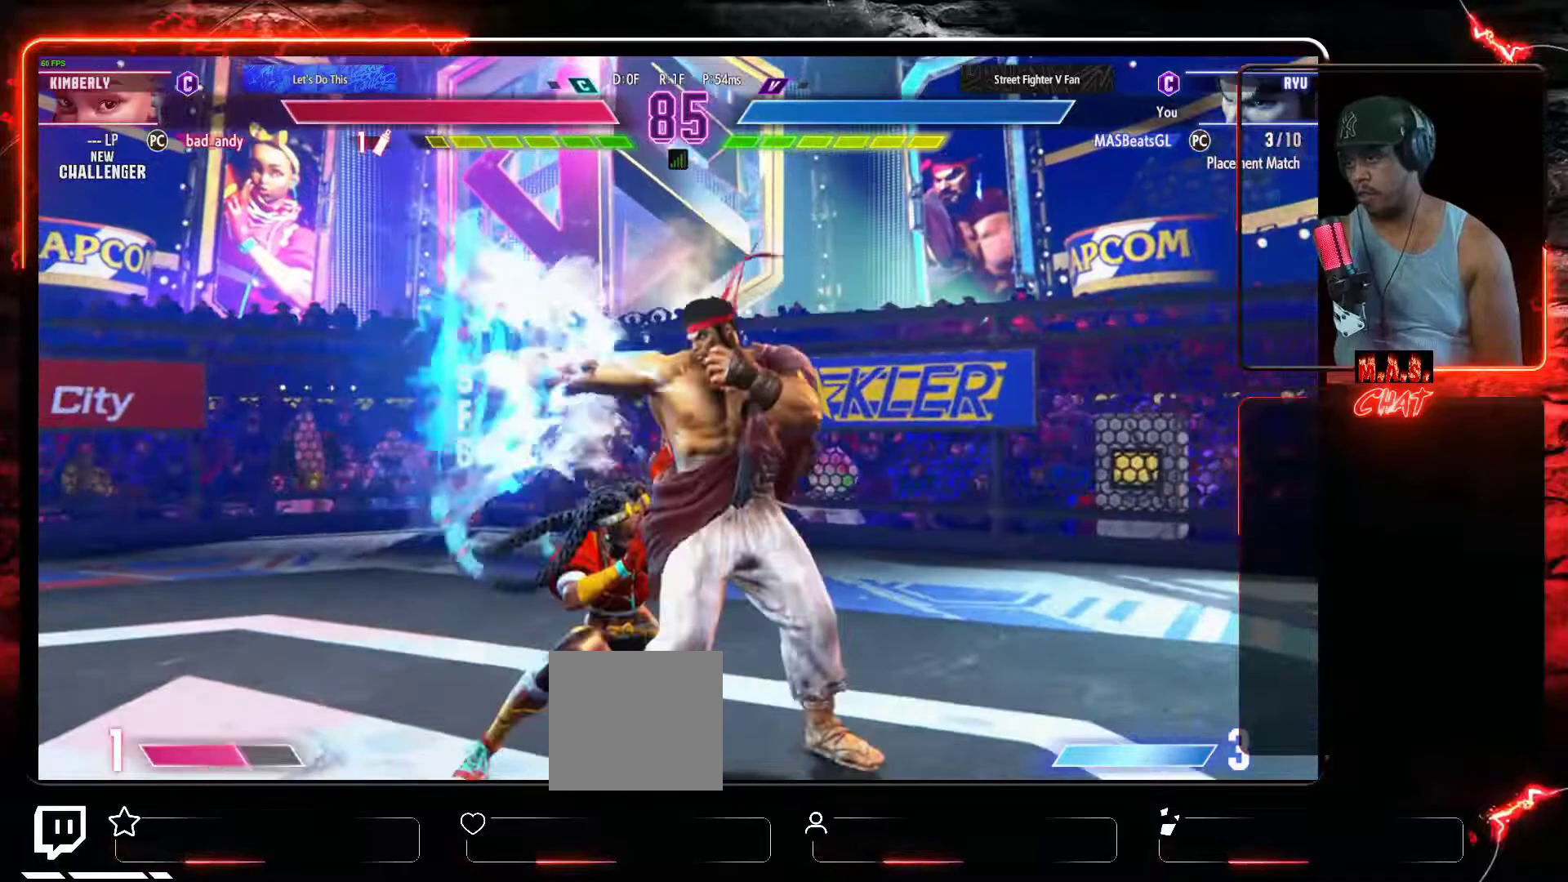
Gameplay with a controller (Xbox layout); each line is a JSON object with the inputs held at the frame after it. "events" lists button and stick changes between this image and that frame as [ms after this image, input, new state], when the widget could be followed in between. Not read: right_stick.
{"buttons": [], "left_stick": "center", "events": [[133, "DPAD_LEFT", "down"], [267, "A", "down"], [267, "DPAD_LEFT", "up"], [267, "X", "down"], [367, "A", "up"], [400, "X", "up"]]}
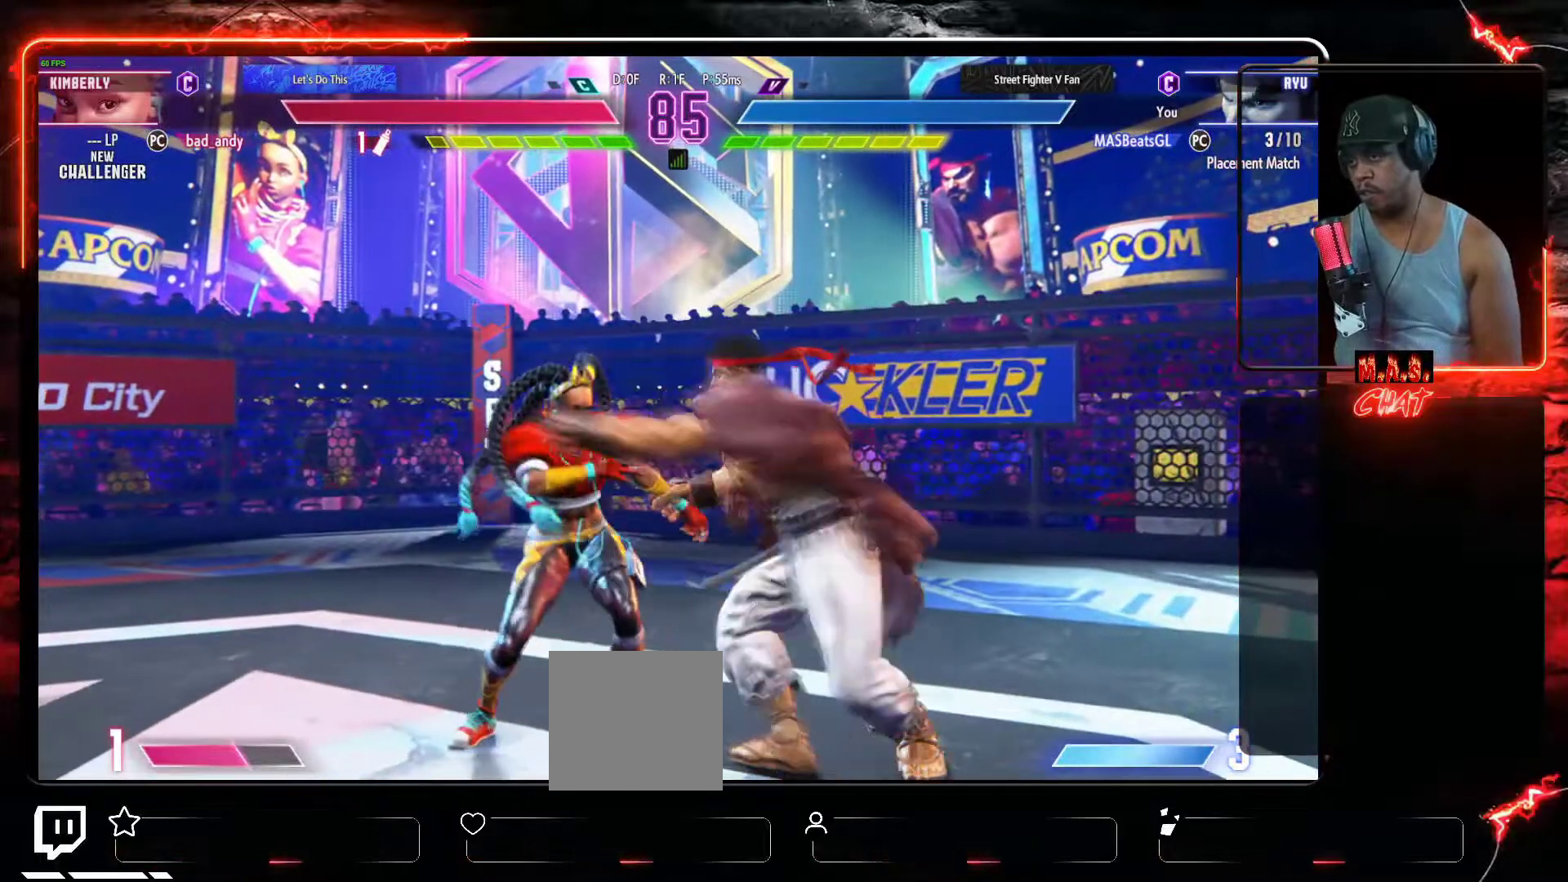
{"buttons": [], "left_stick": "center", "events": []}
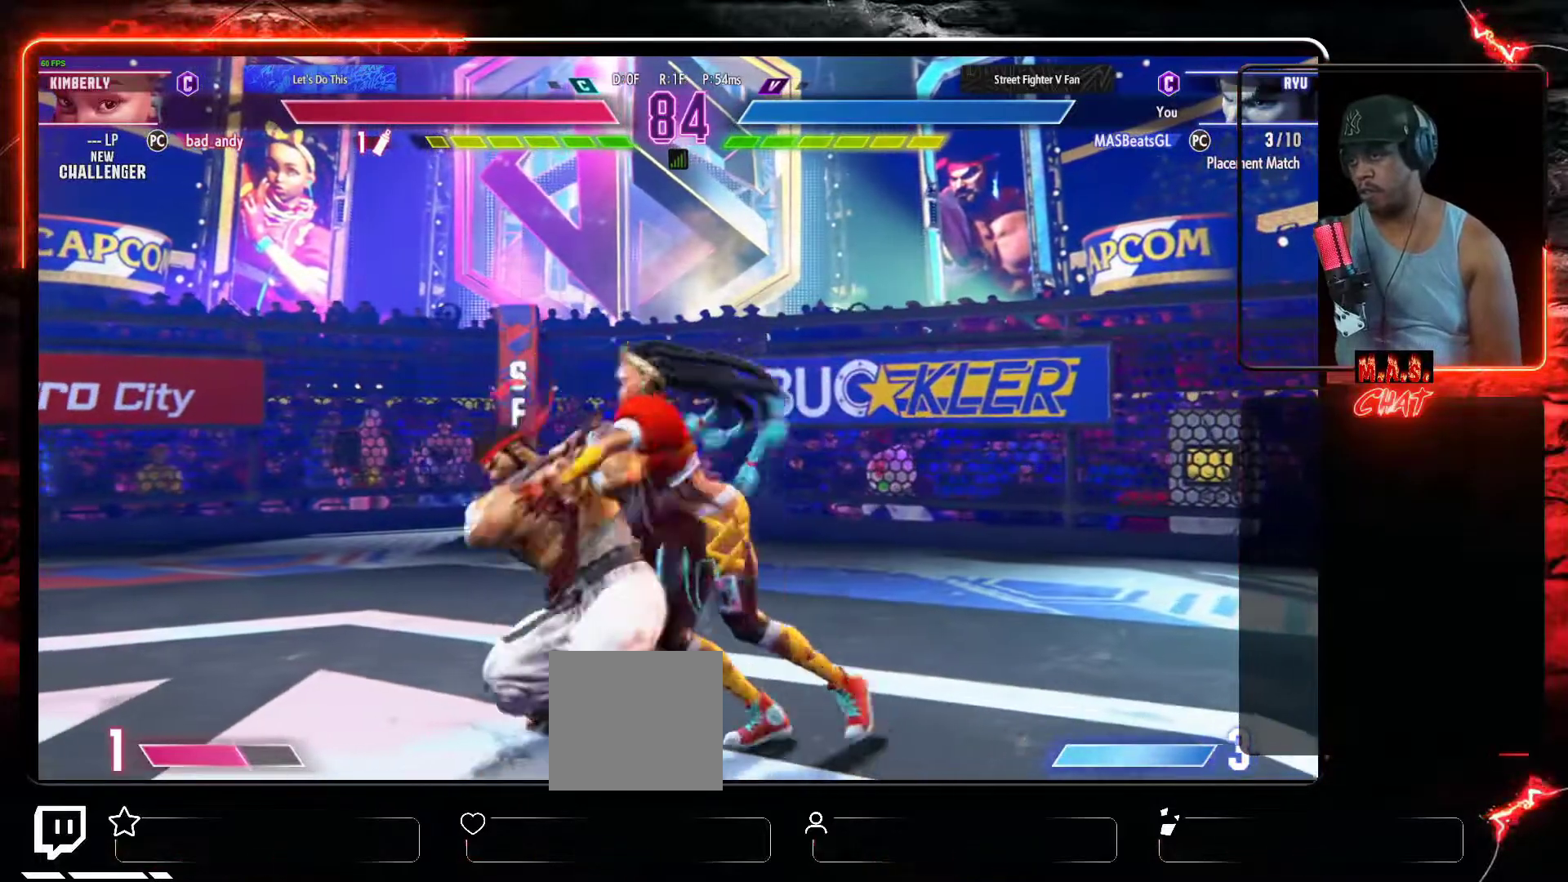
{"buttons": [], "left_stick": "center", "events": []}
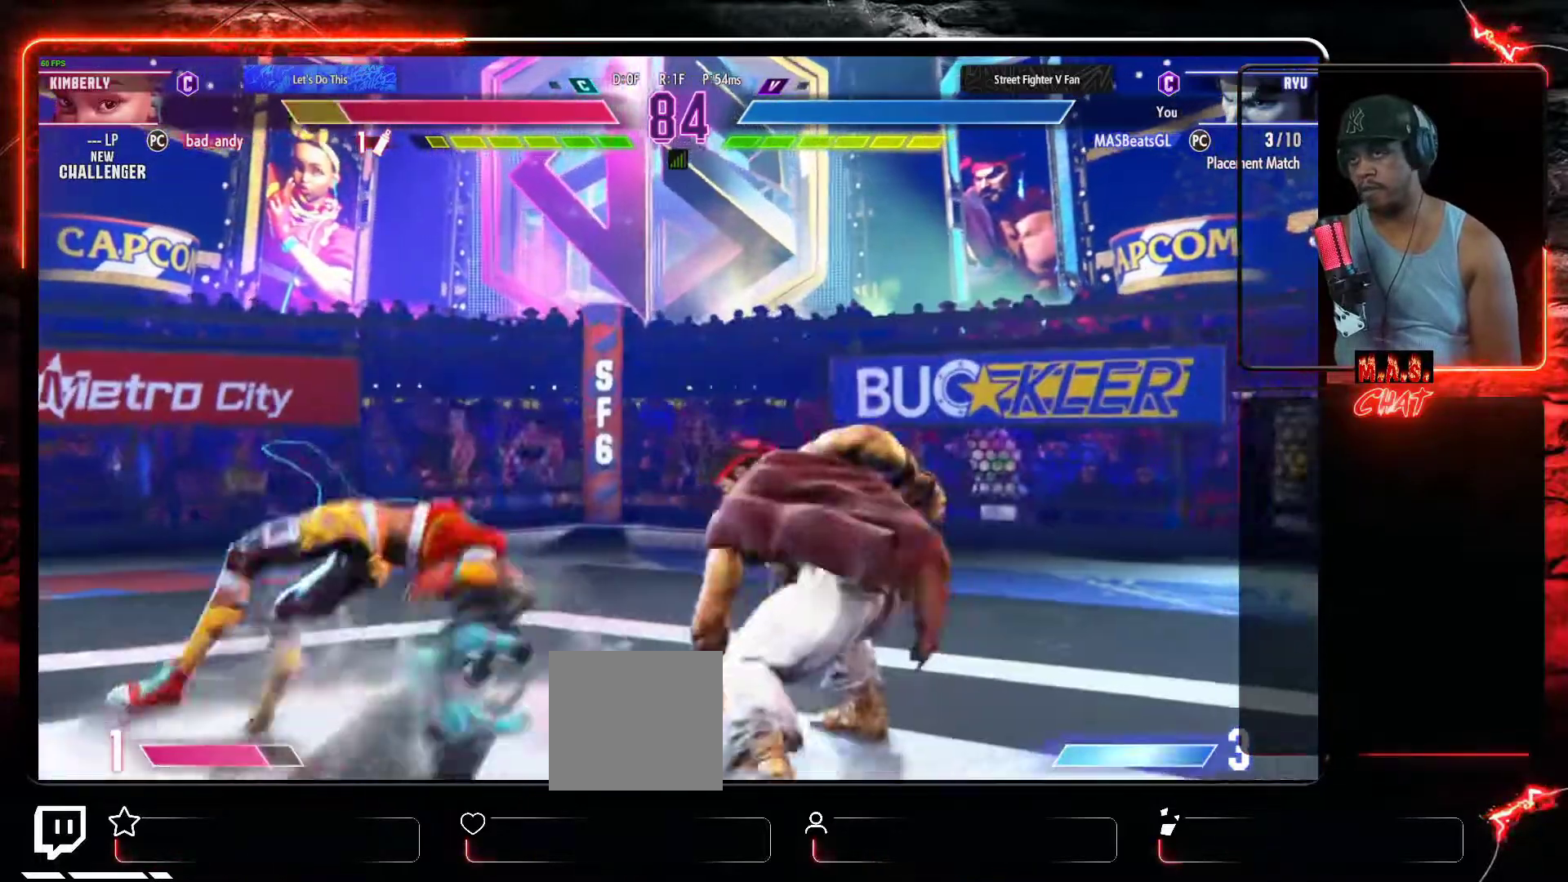
{"buttons": [], "left_stick": "center", "events": []}
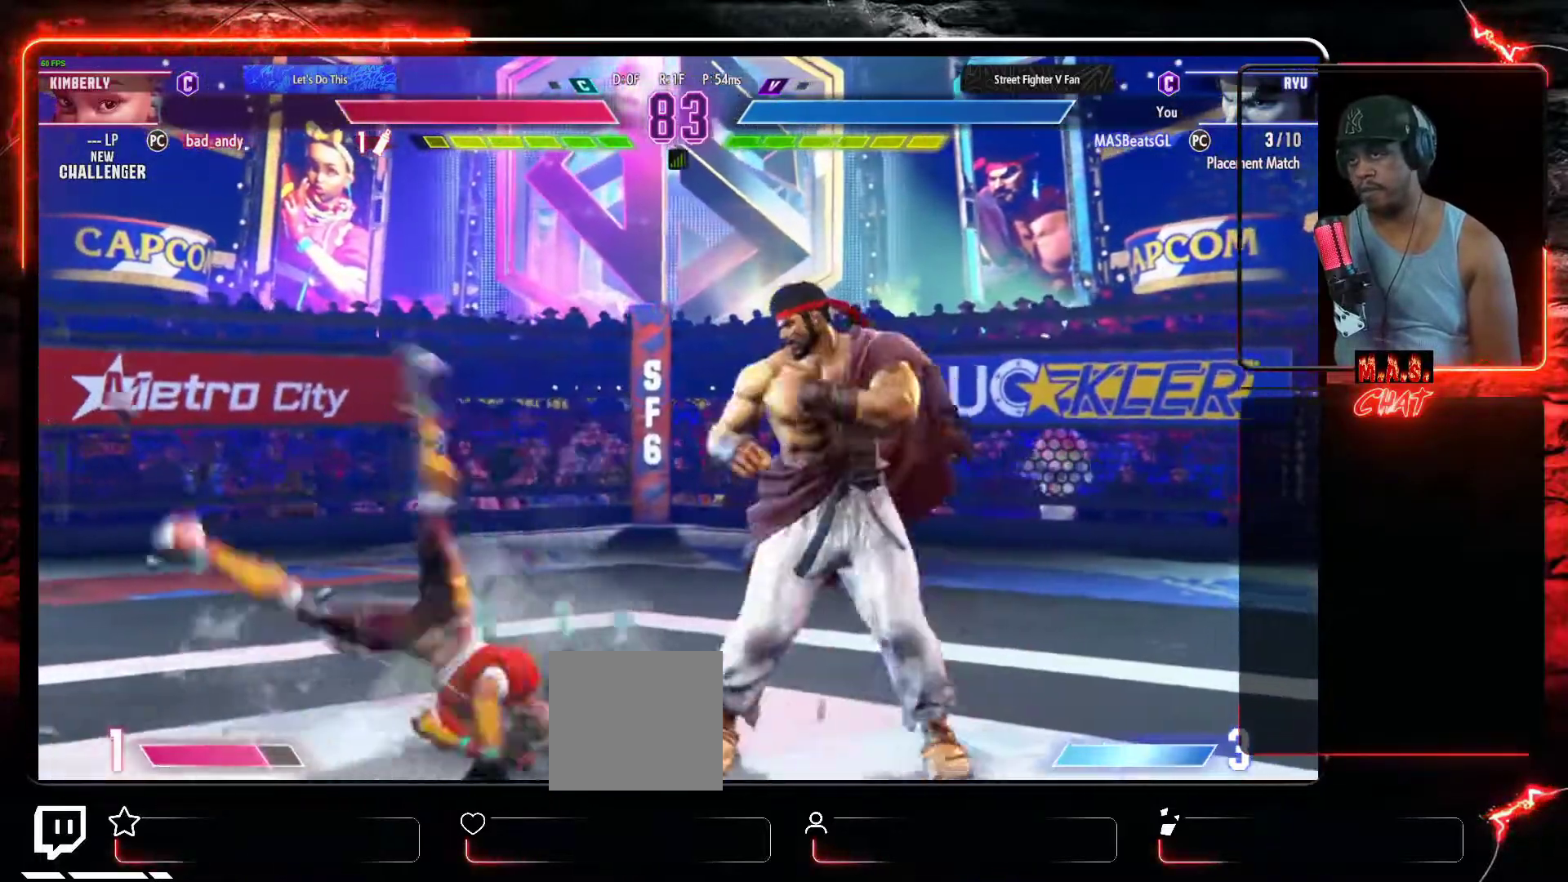
{"buttons": ["DPAD_RIGHT"], "left_stick": "center", "events": [[33, "DPAD_DOWN", "down"], [100, "B", "down"], [200, "DPAD_DOWN", "up"], [233, "B", "up"], [433, "DPAD_RIGHT", "down"]]}
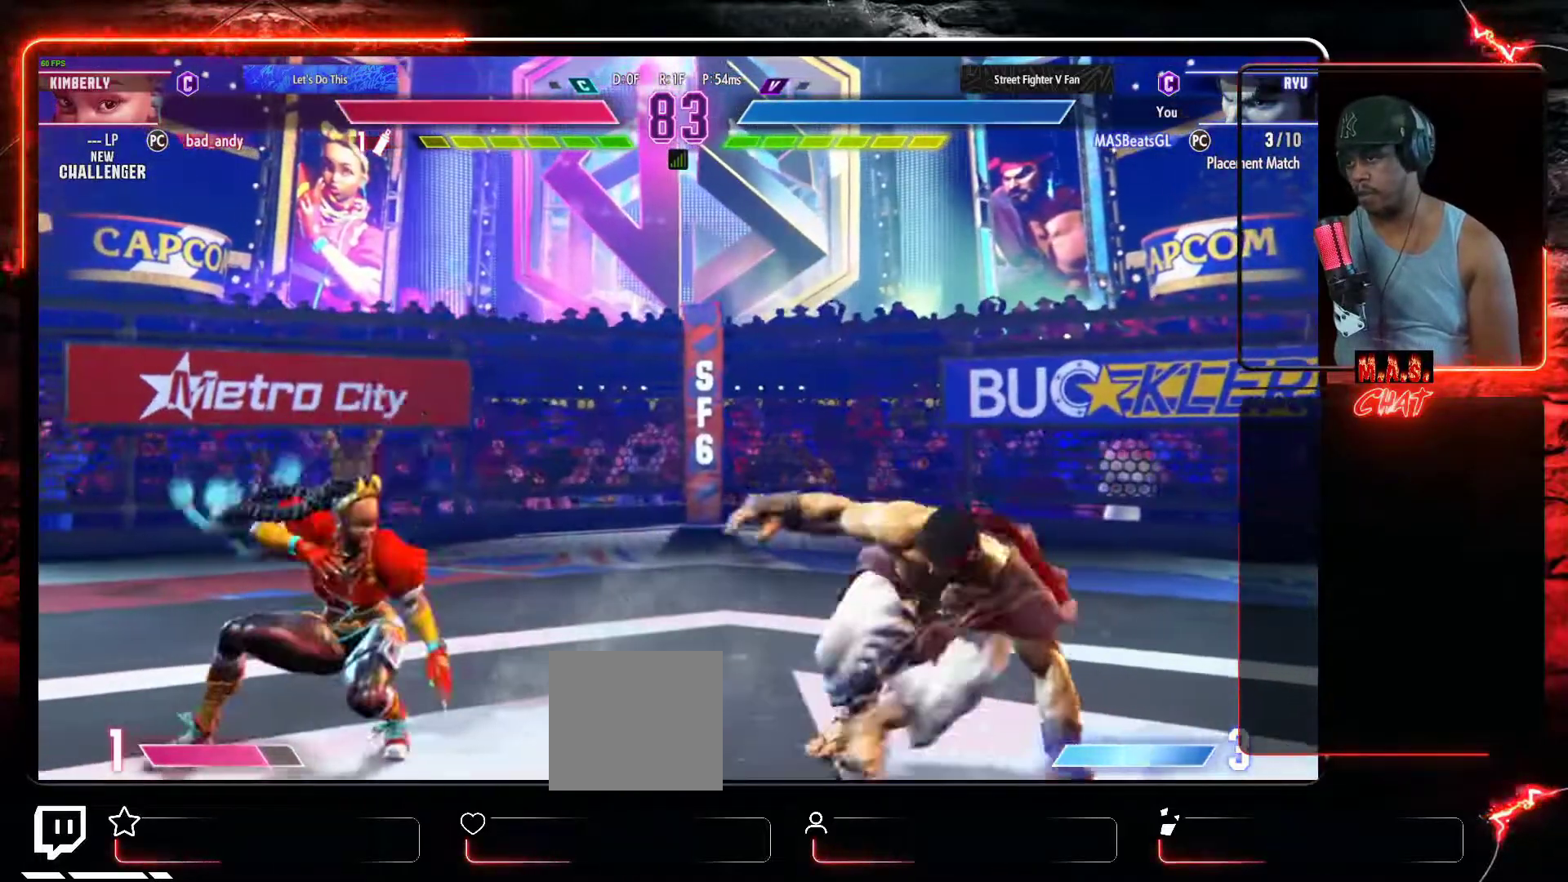
{"buttons": ["DPAD_RIGHT"], "left_stick": "center", "events": [[267, "DPAD_DOWN", "down"], [367, "DPAD_DOWN", "up"]]}
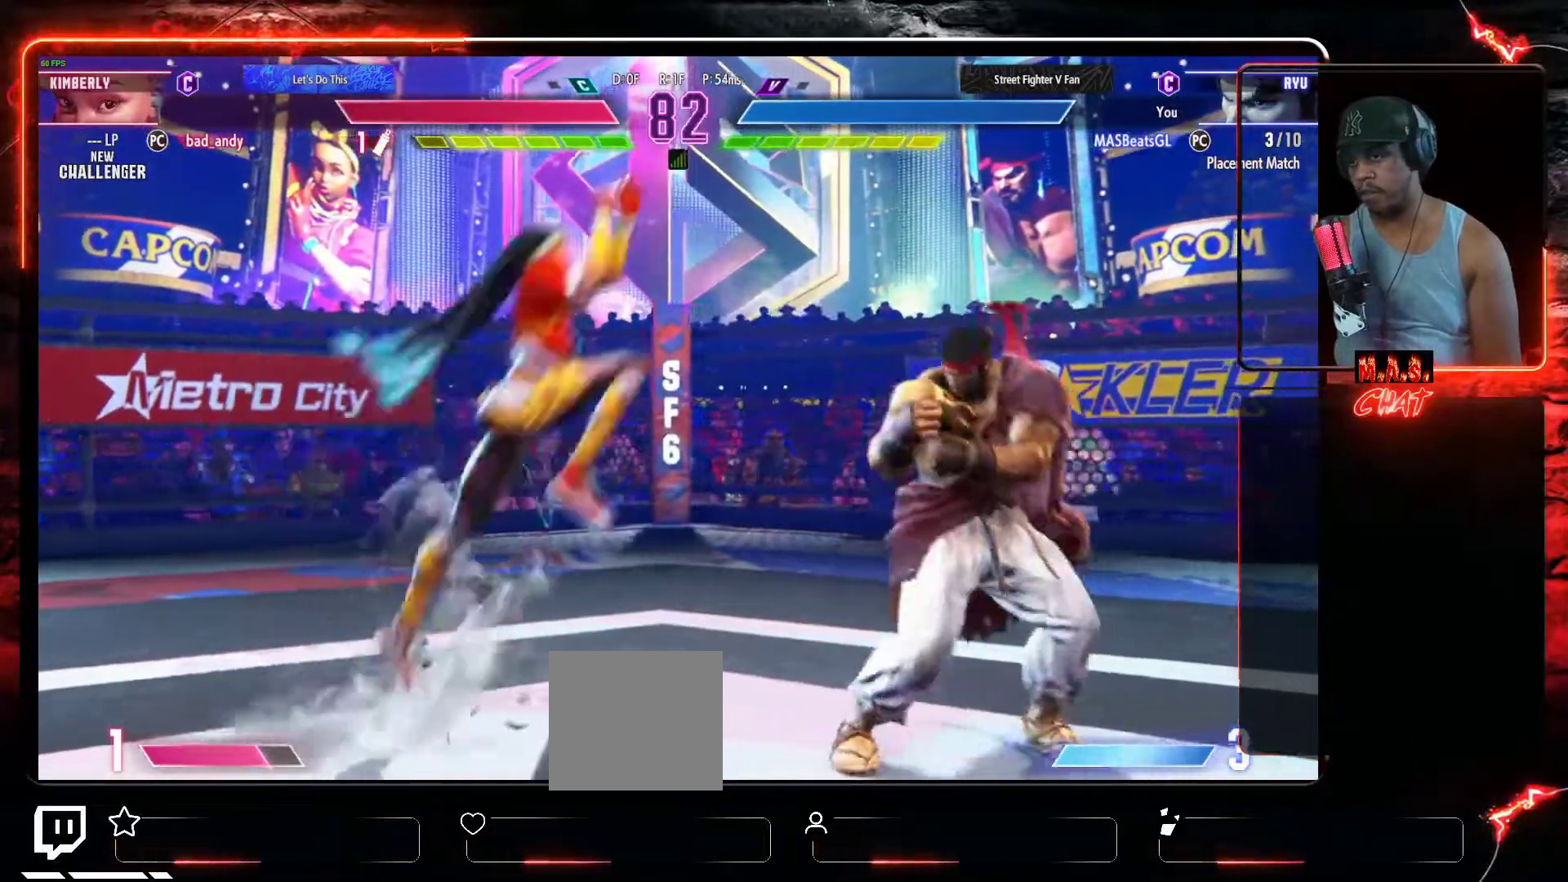
{"buttons": [], "left_stick": "center", "events": [[33, "DPAD_DOWN", "down"], [33, "DPAD_RIGHT", "up"], [67, "DPAD_DOWN", "up"], [67, "DPAD_LEFT", "down"], [100, "R1", "down"], [167, "DPAD_LEFT", "up"], [200, "R1", "up"]]}
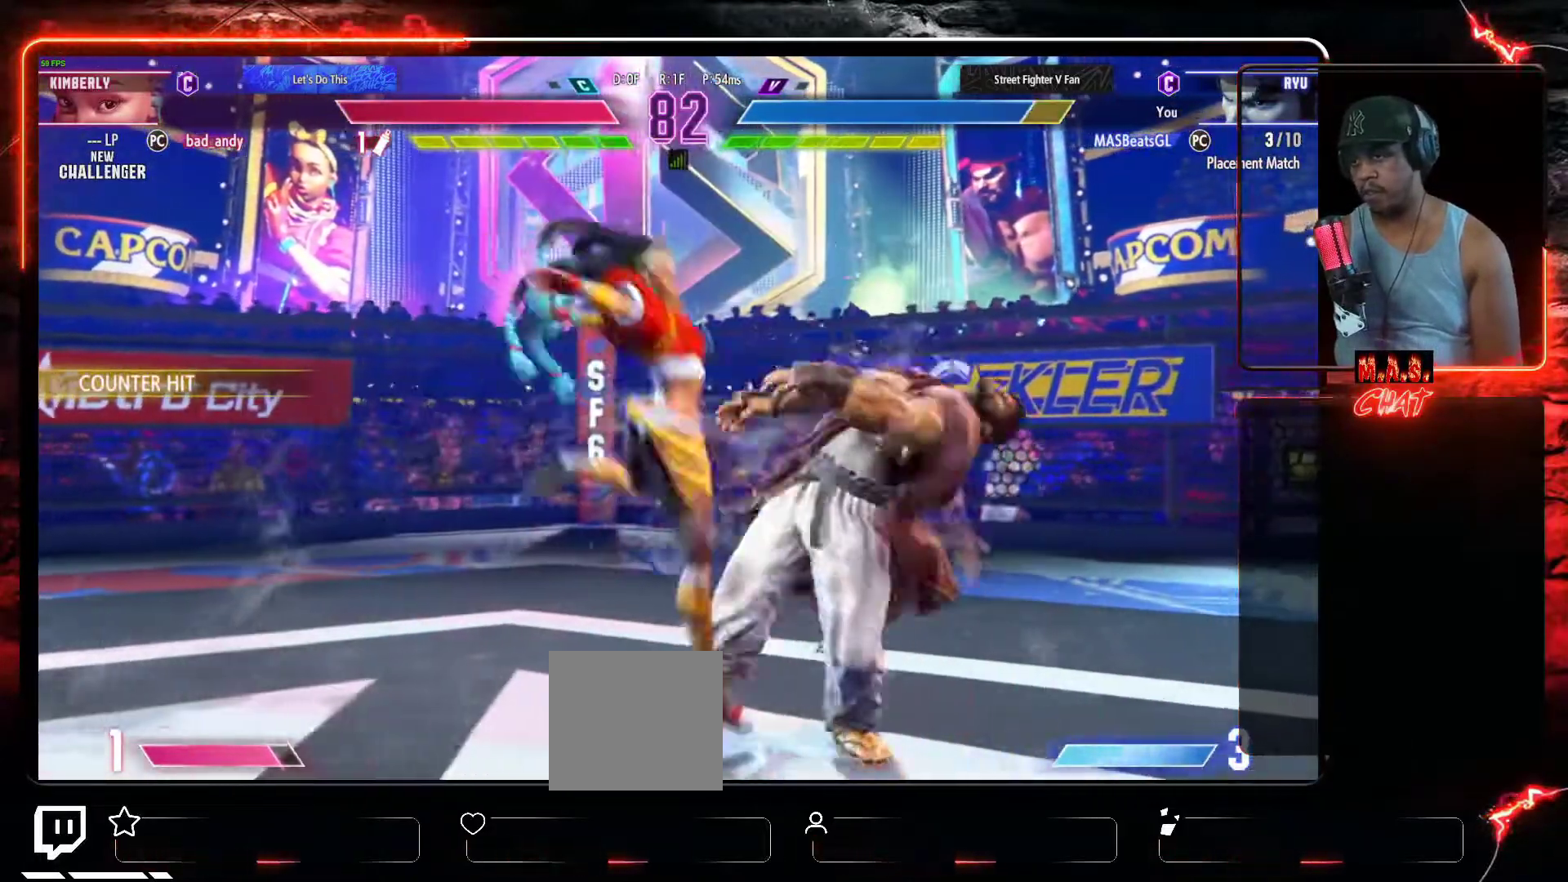
{"buttons": ["DPAD_RIGHT"], "left_stick": "center", "events": [[200, "DPAD_RIGHT", "down"]]}
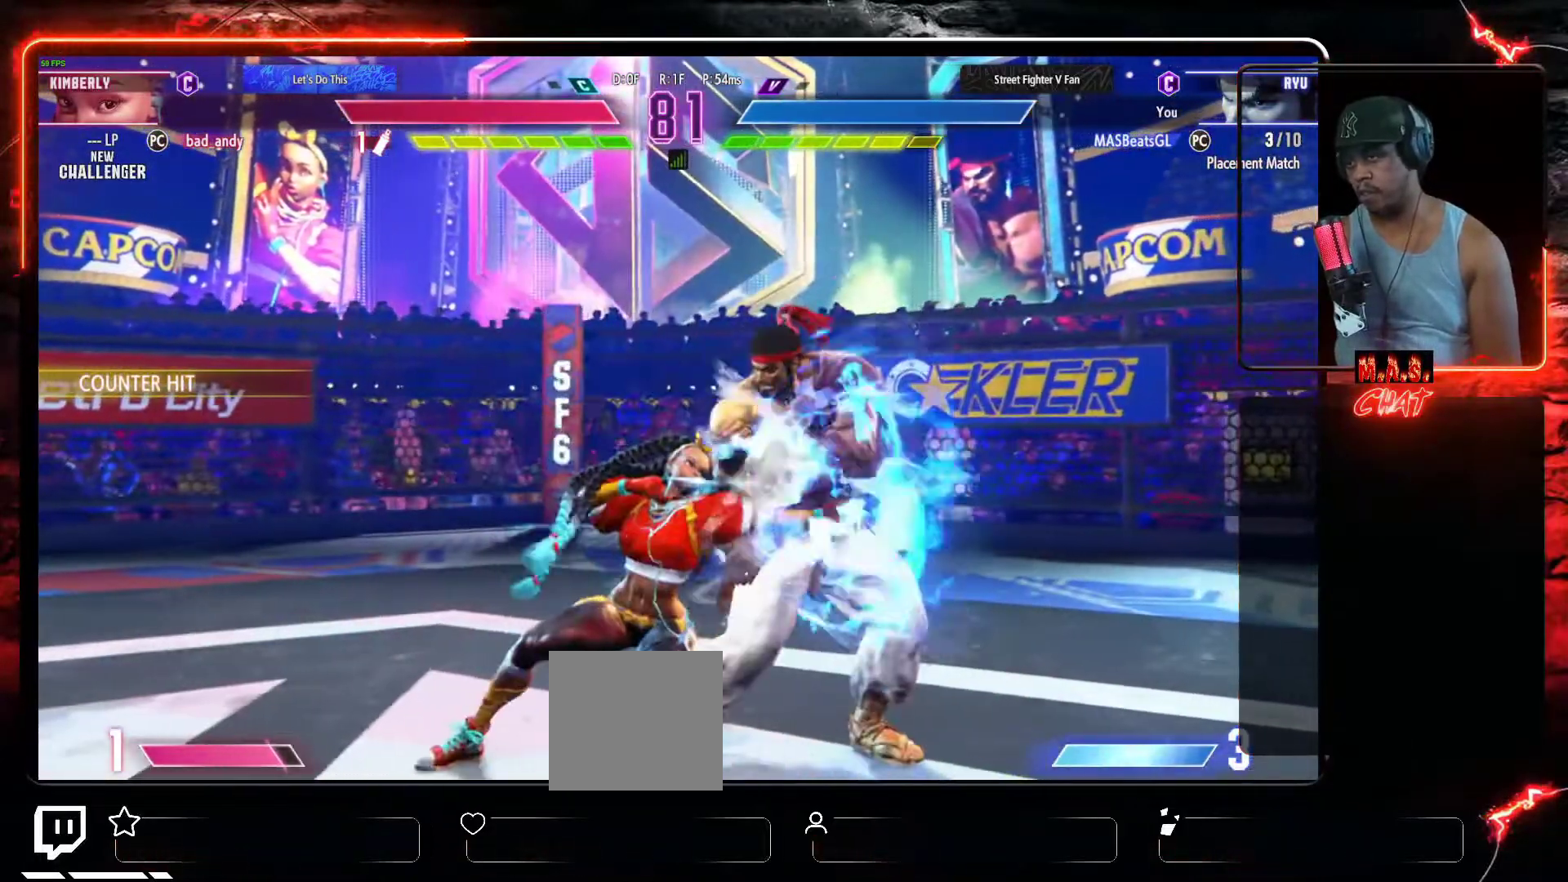
{"buttons": ["DPAD_RIGHT"], "left_stick": "center", "events": []}
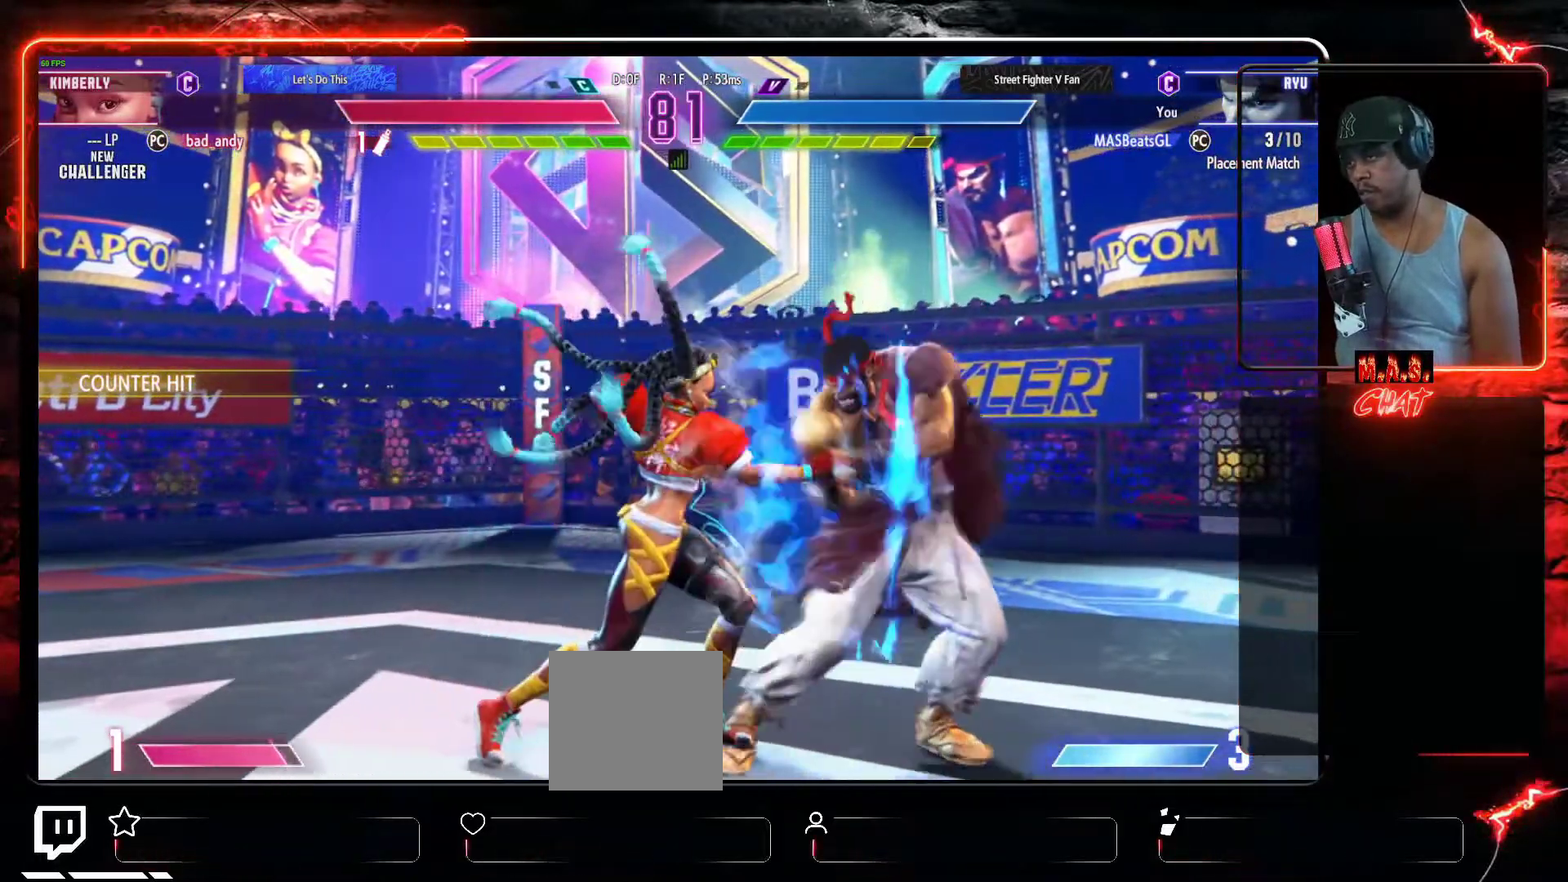
{"buttons": ["DPAD_RIGHT"], "left_stick": "center", "events": [[200, "A", "down"], [333, "A", "up"], [400, "A", "down"], [467, "A", "up"]]}
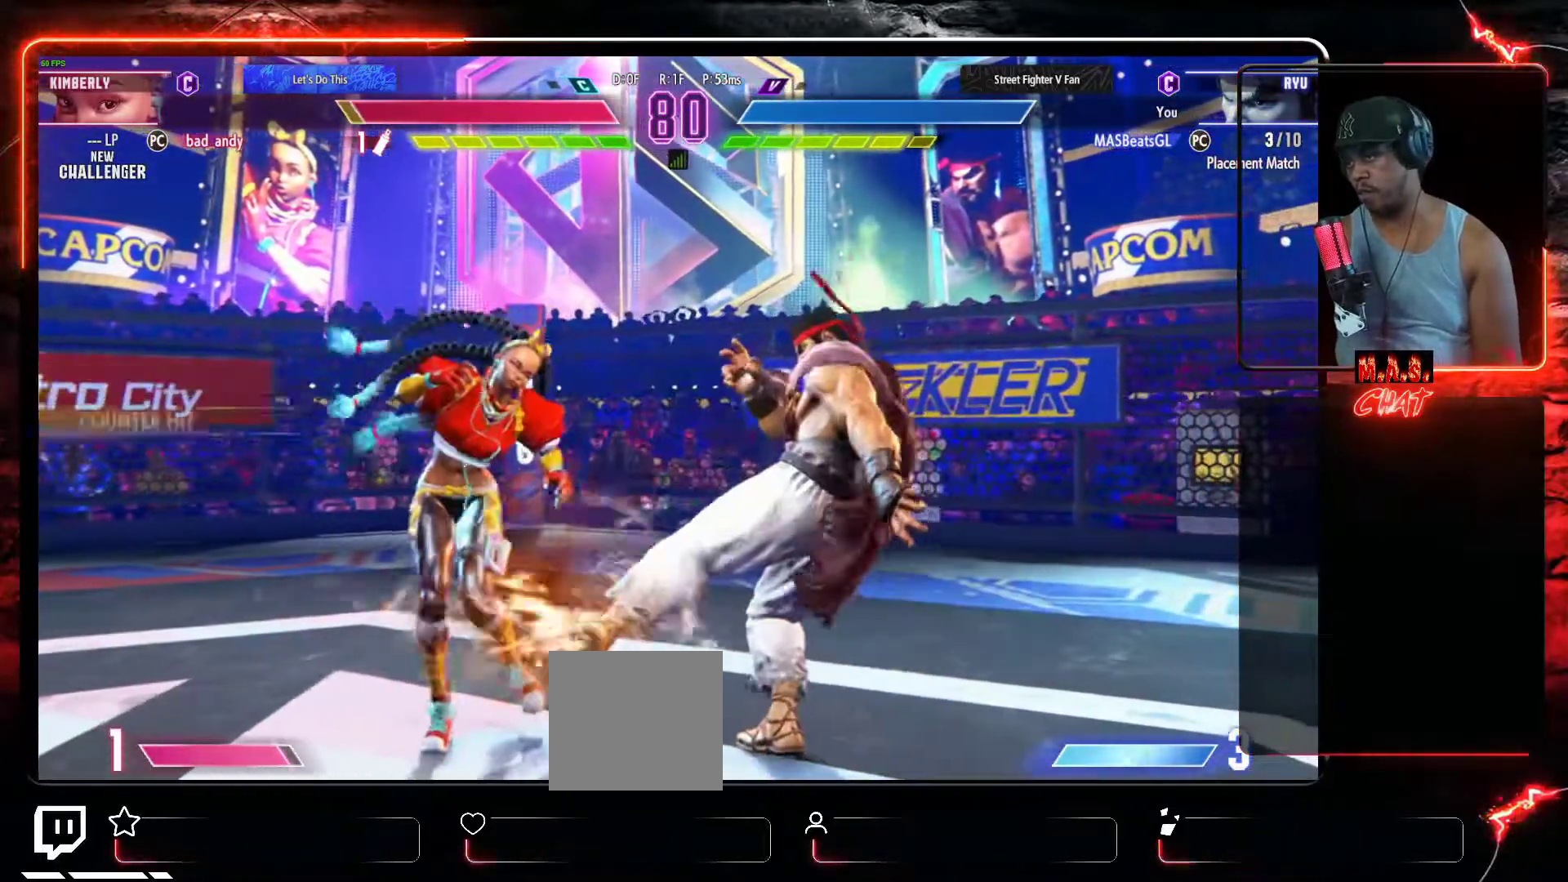
{"buttons": [], "left_stick": "center", "events": [[167, "DPAD_DOWN", "down"], [200, "DPAD_RIGHT", "up"], [233, "DPAD_LEFT", "down"], [267, "DPAD_DOWN", "up"], [300, "X", "down"], [333, "DPAD_LEFT", "up"], [400, "X", "up"]]}
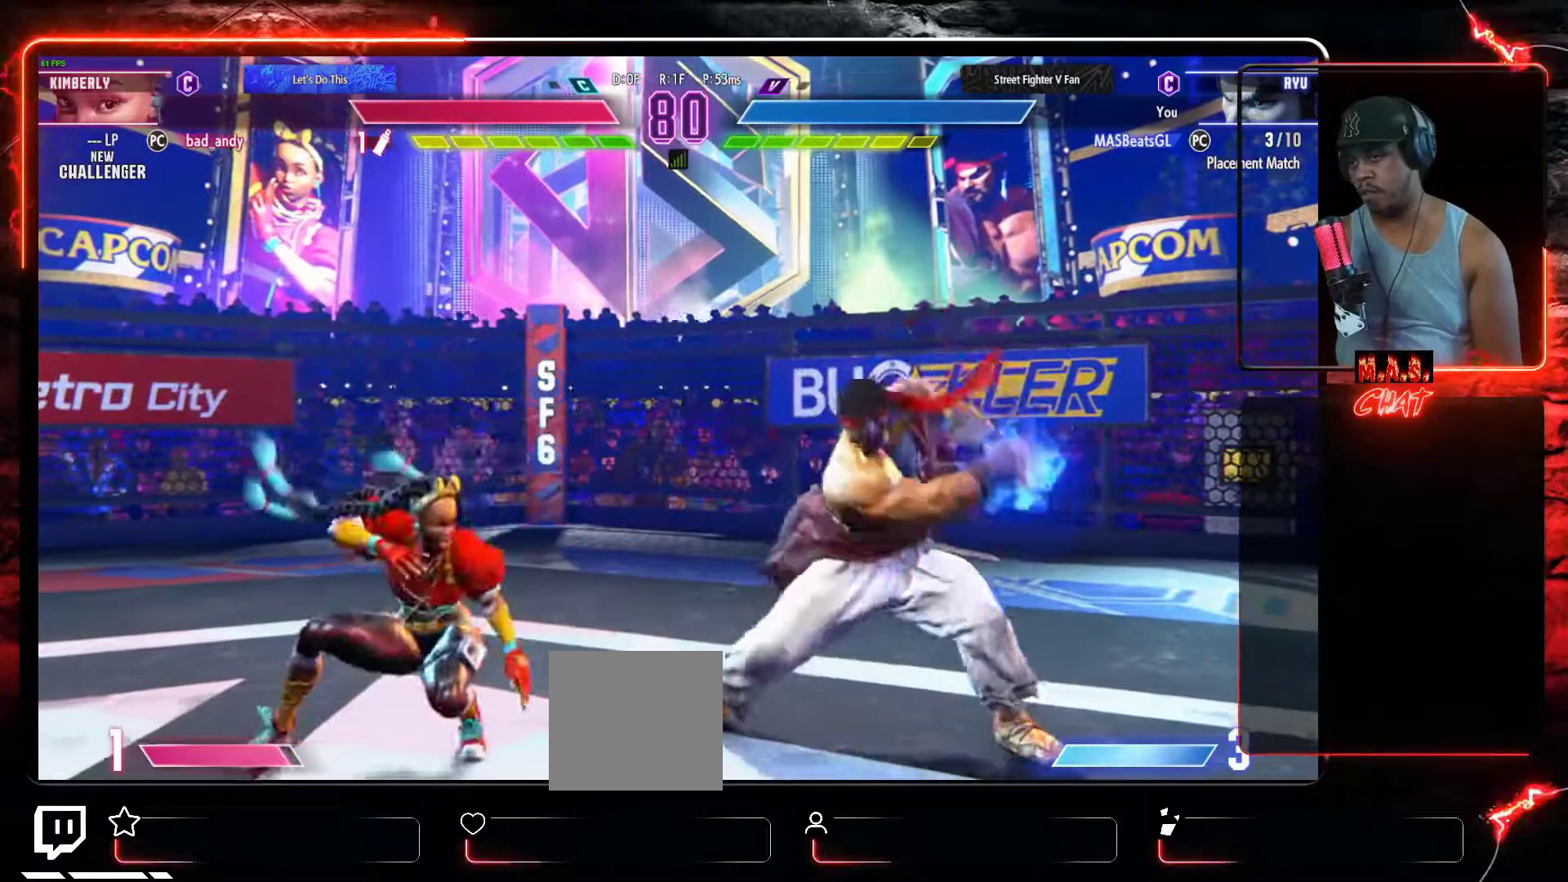
{"buttons": [], "left_stick": "center", "events": []}
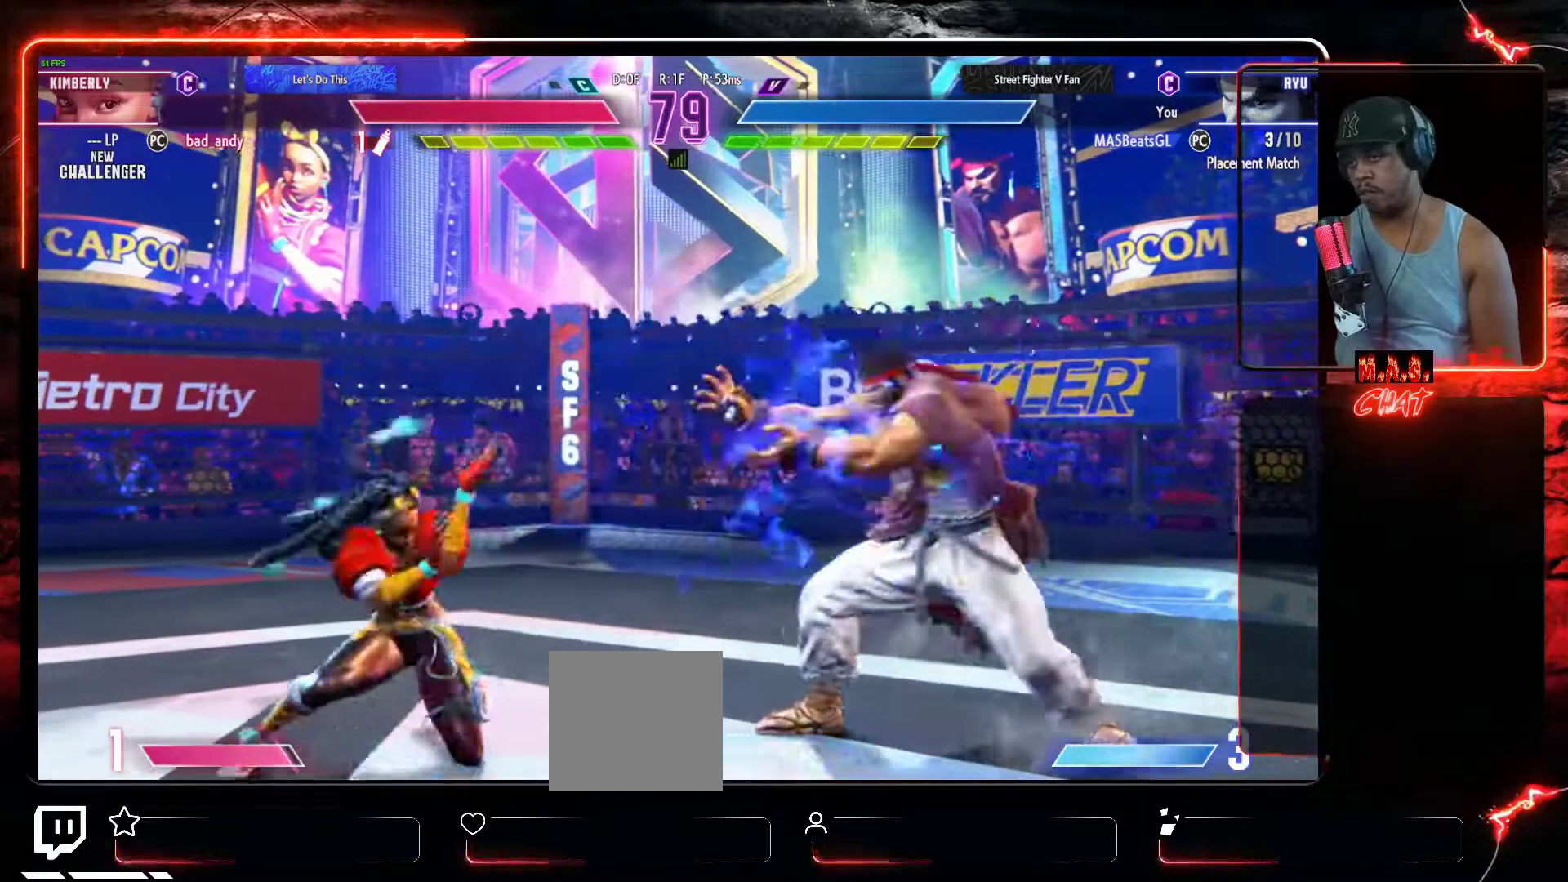
{"buttons": [], "left_stick": "center", "events": [[100, "DPAD_LEFT", "down"], [100, "DPAD_UP", "down"], [267, "DPAD_LEFT", "up"], [300, "DPAD_UP", "up"]]}
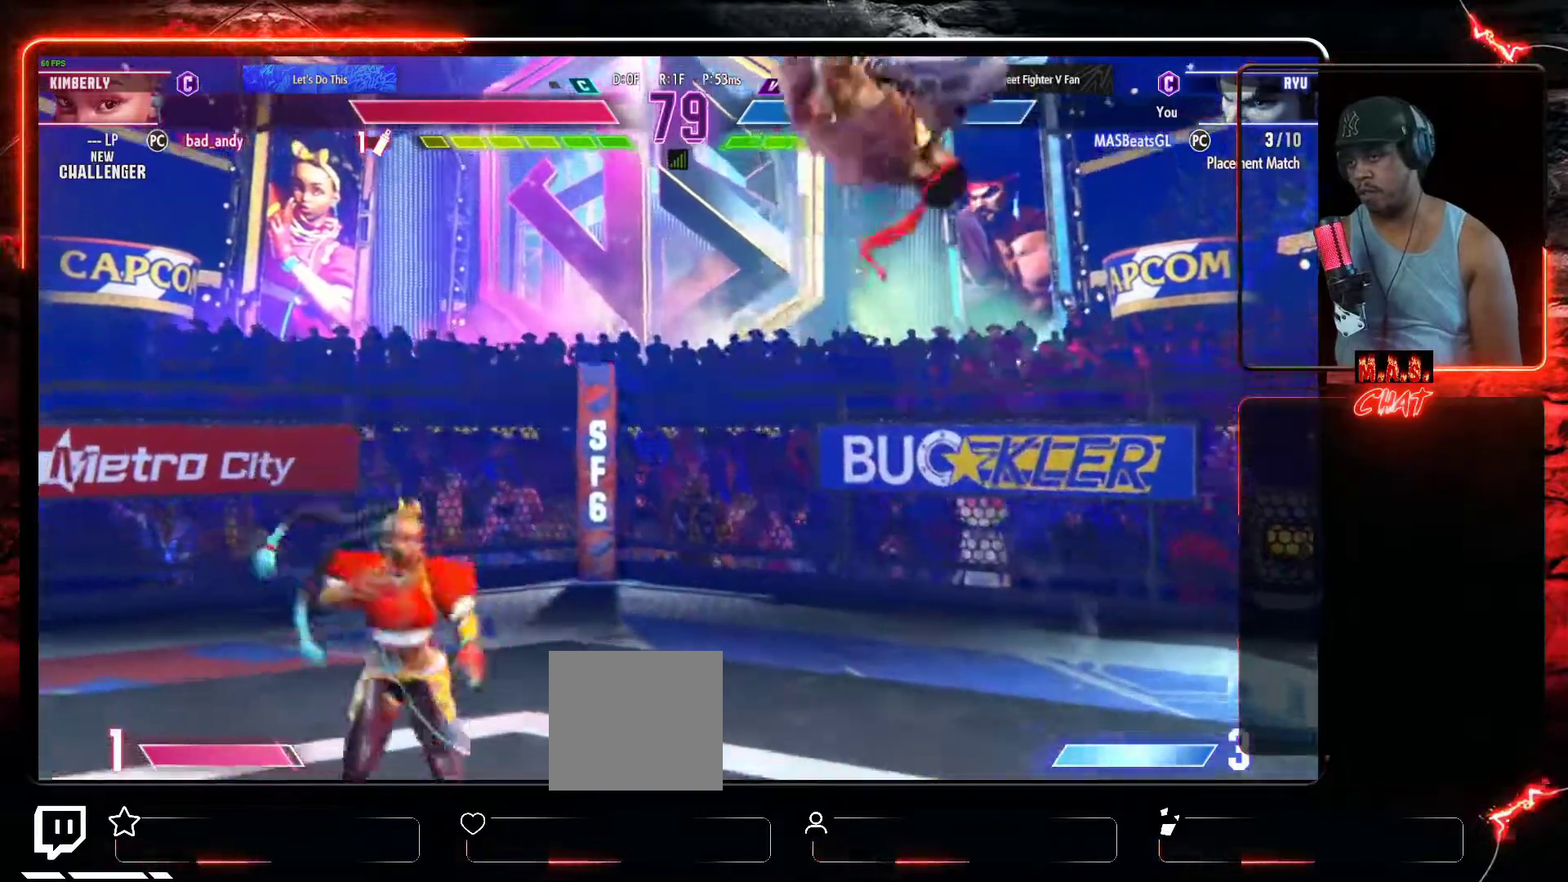
{"buttons": [], "left_stick": "center", "events": [[67, "R2", "down"], [200, "R2", "up"]]}
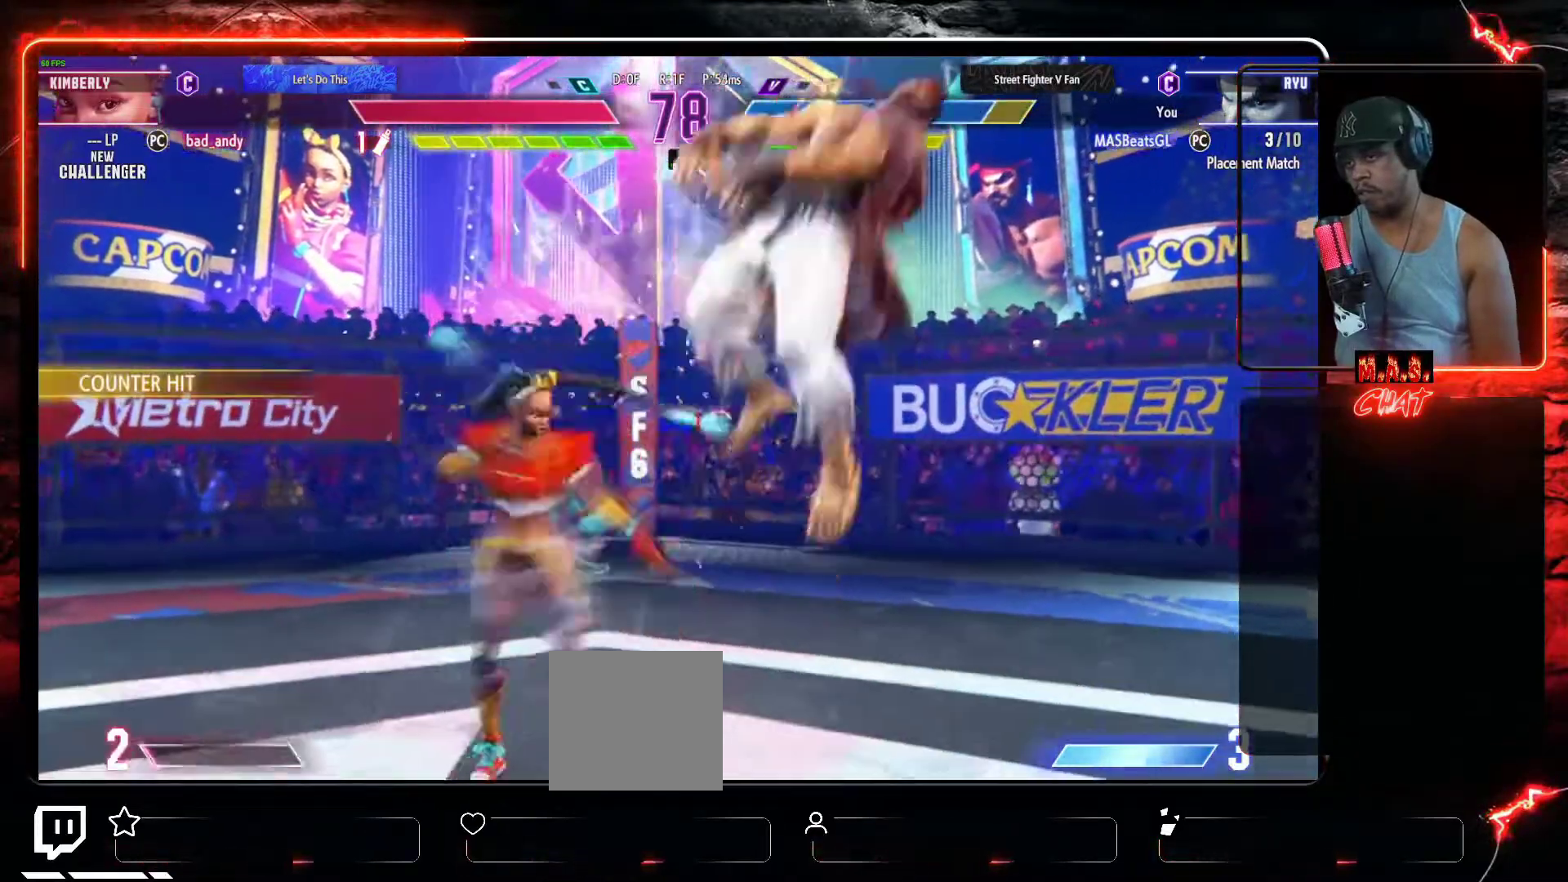
{"buttons": [], "left_stick": "center", "events": [[333, "DPAD_RIGHT", "down"], [367, "DPAD_RIGHT", "up"]]}
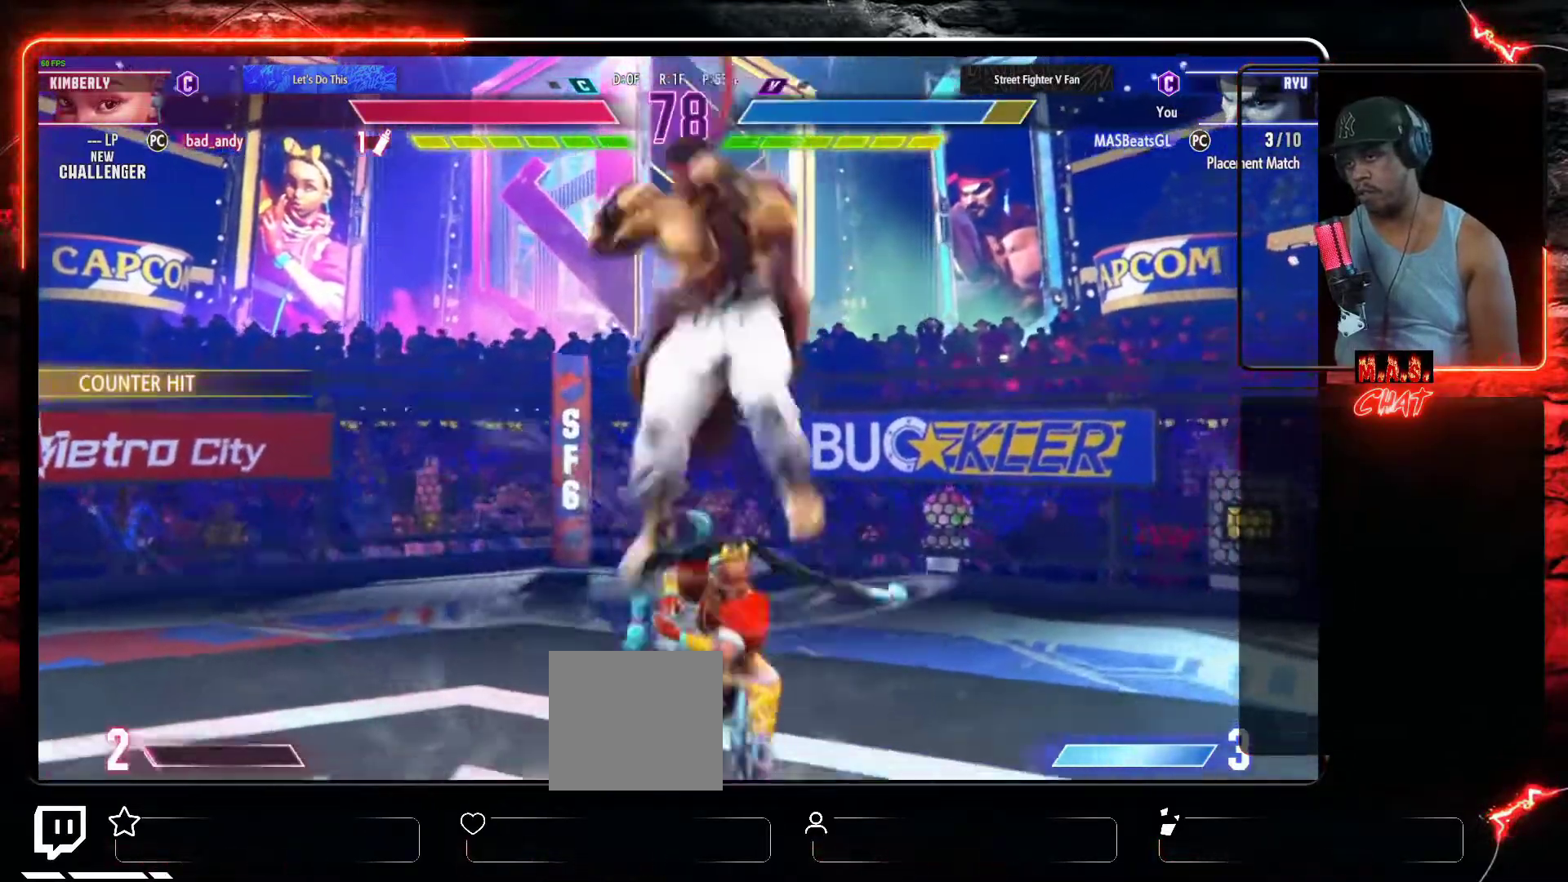
{"buttons": [], "left_stick": "center", "events": [[67, "DPAD_RIGHT", "down"], [267, "X", "down"], [400, "X", "up"], [433, "DPAD_RIGHT", "up"]]}
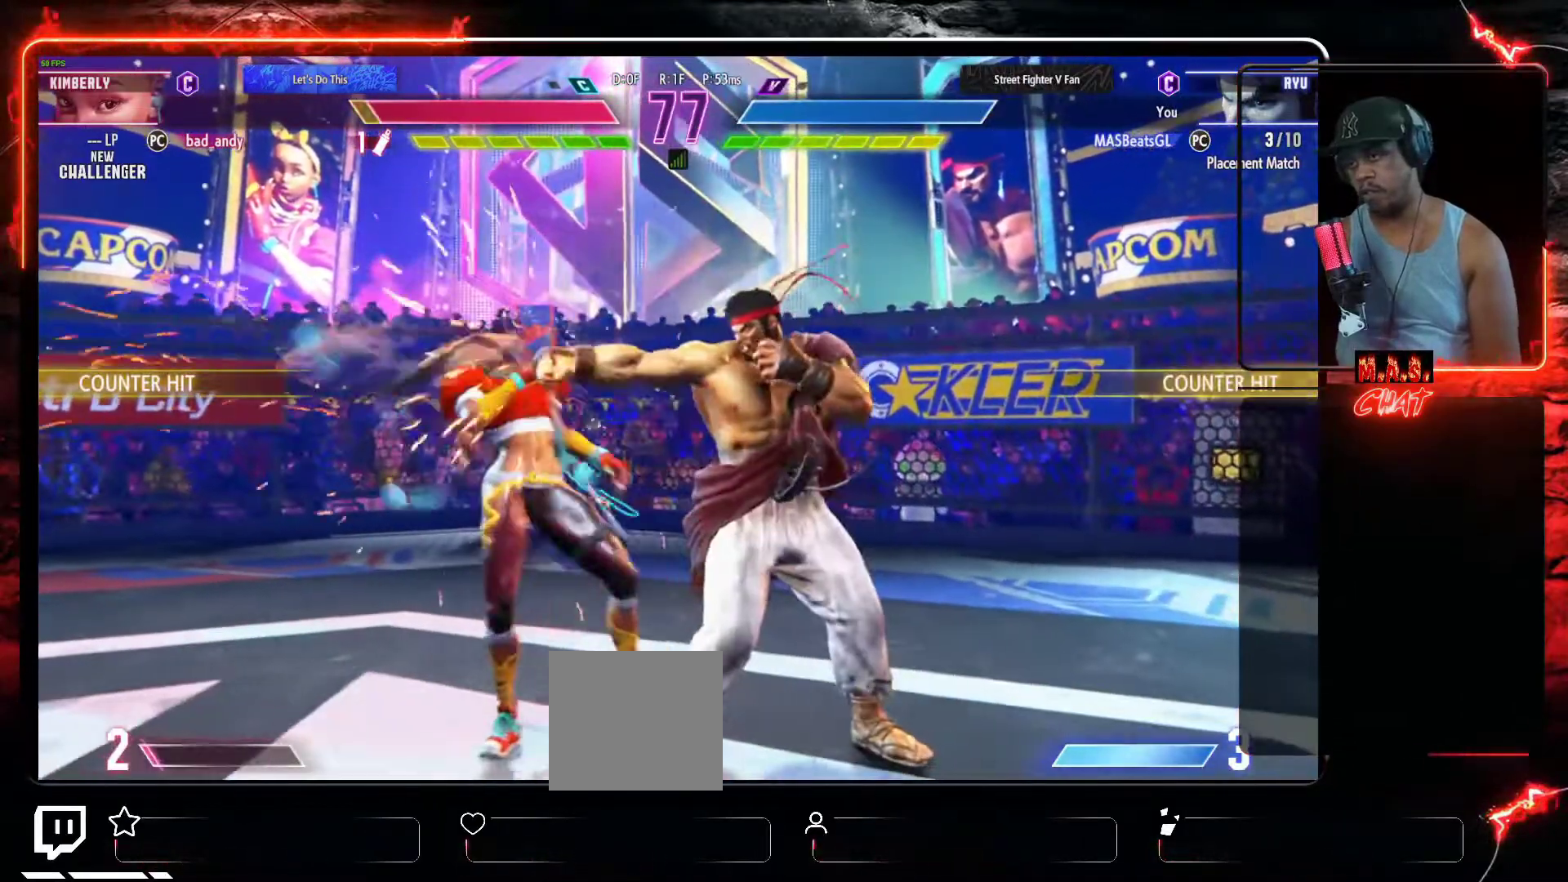
{"buttons": ["DPAD_RIGHT"], "left_stick": "center", "events": [[133, "Y", "down"], [267, "Y", "up"], [467, "DPAD_RIGHT", "down"]]}
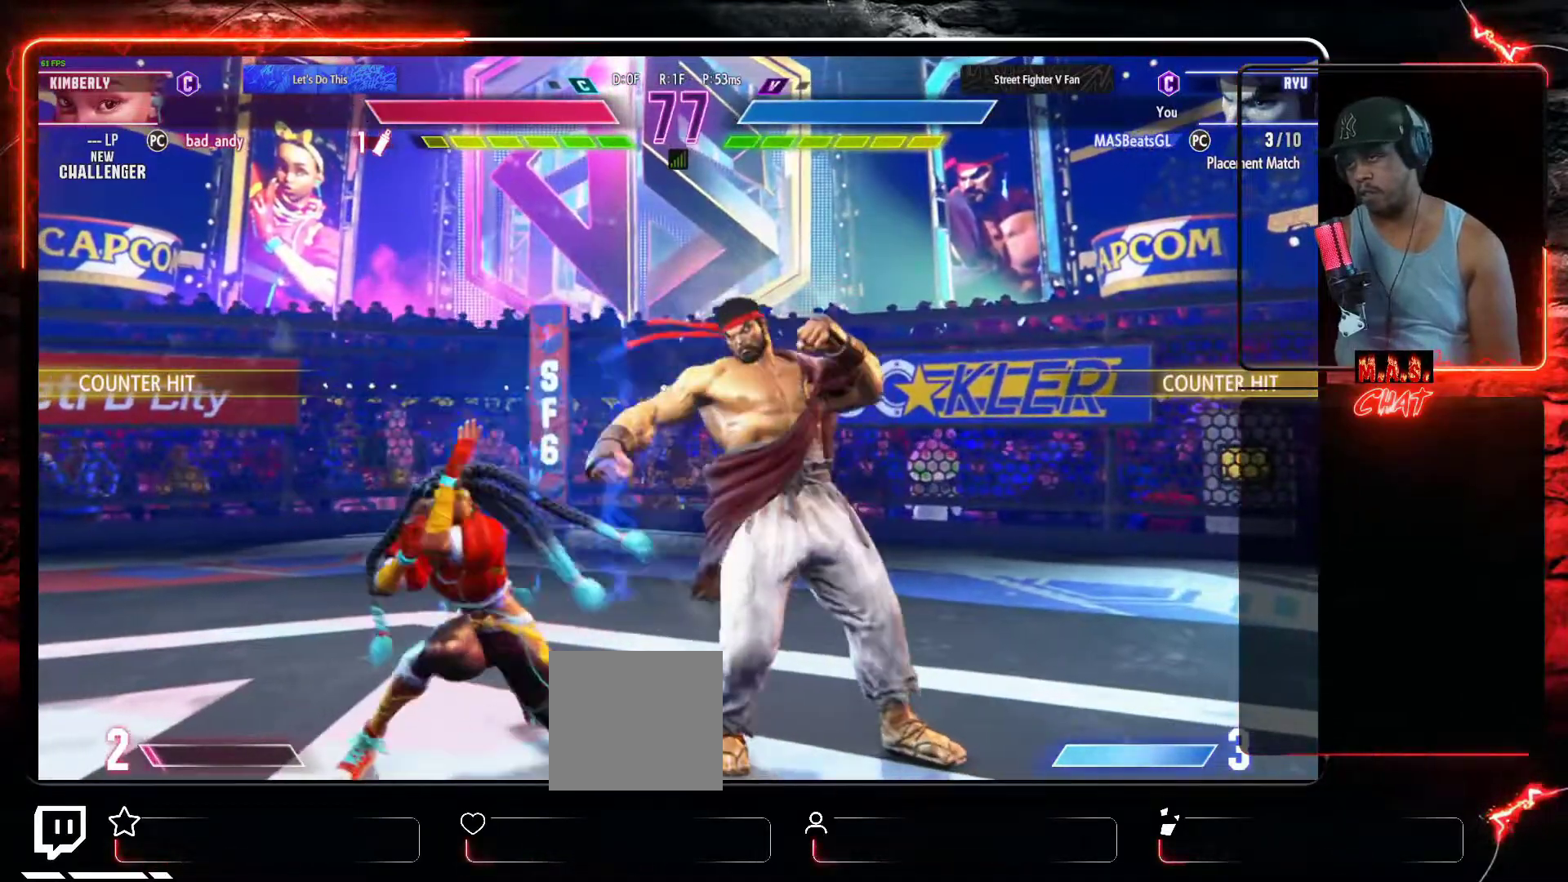
{"buttons": [], "left_stick": "center", "events": [[200, "DPAD_RIGHT", "up"], [233, "DPAD_LEFT", "down"], [233, "R1", "down"], [300, "DPAD_LEFT", "up"], [300, "R1", "up"]]}
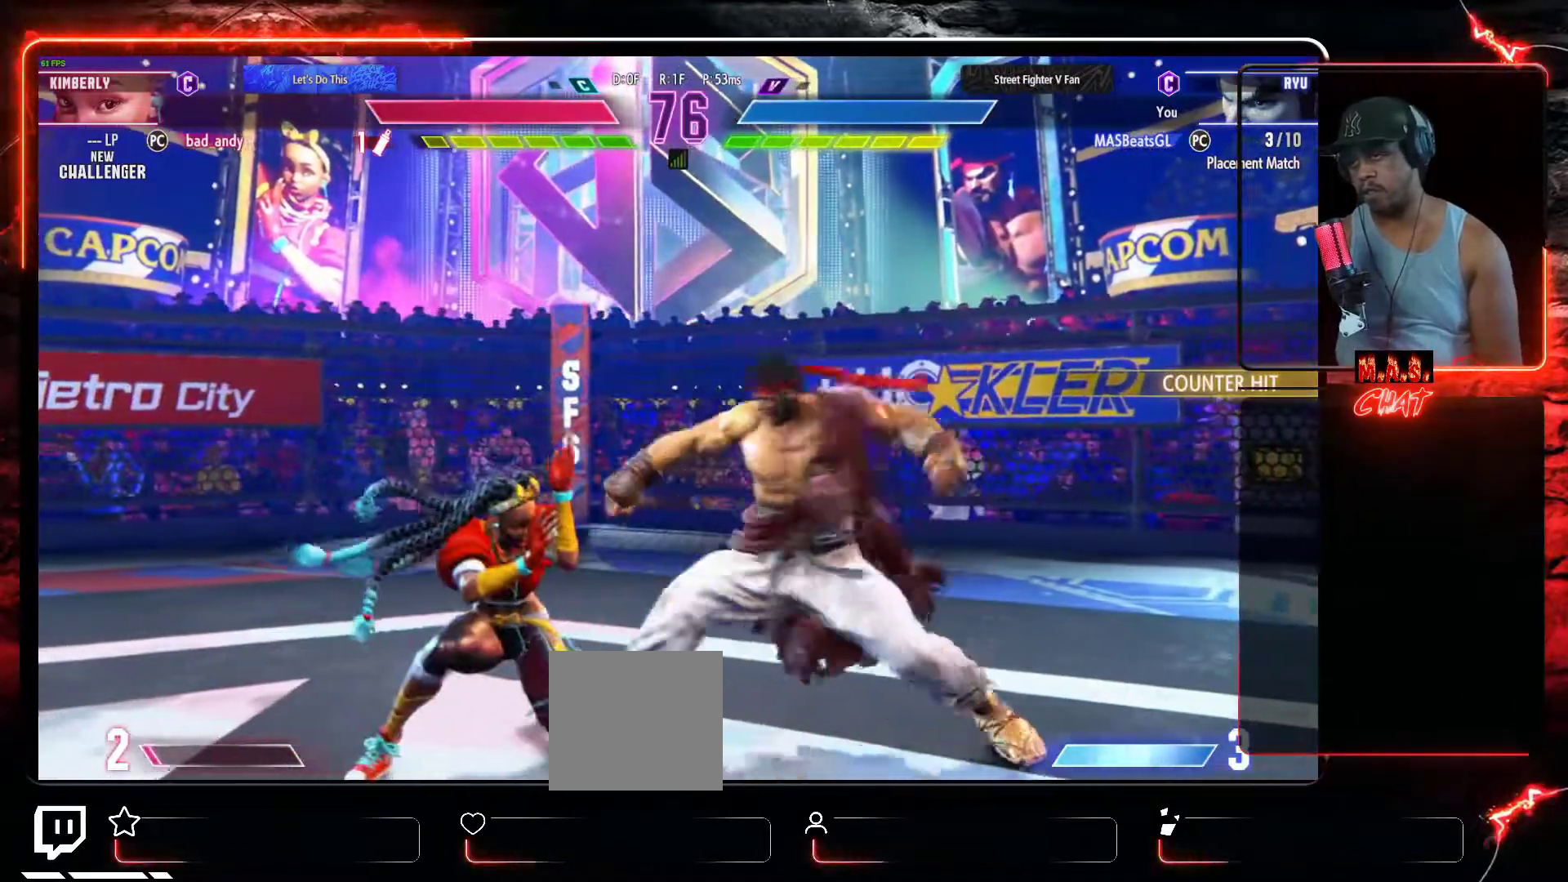
{"buttons": [], "left_stick": "center", "events": []}
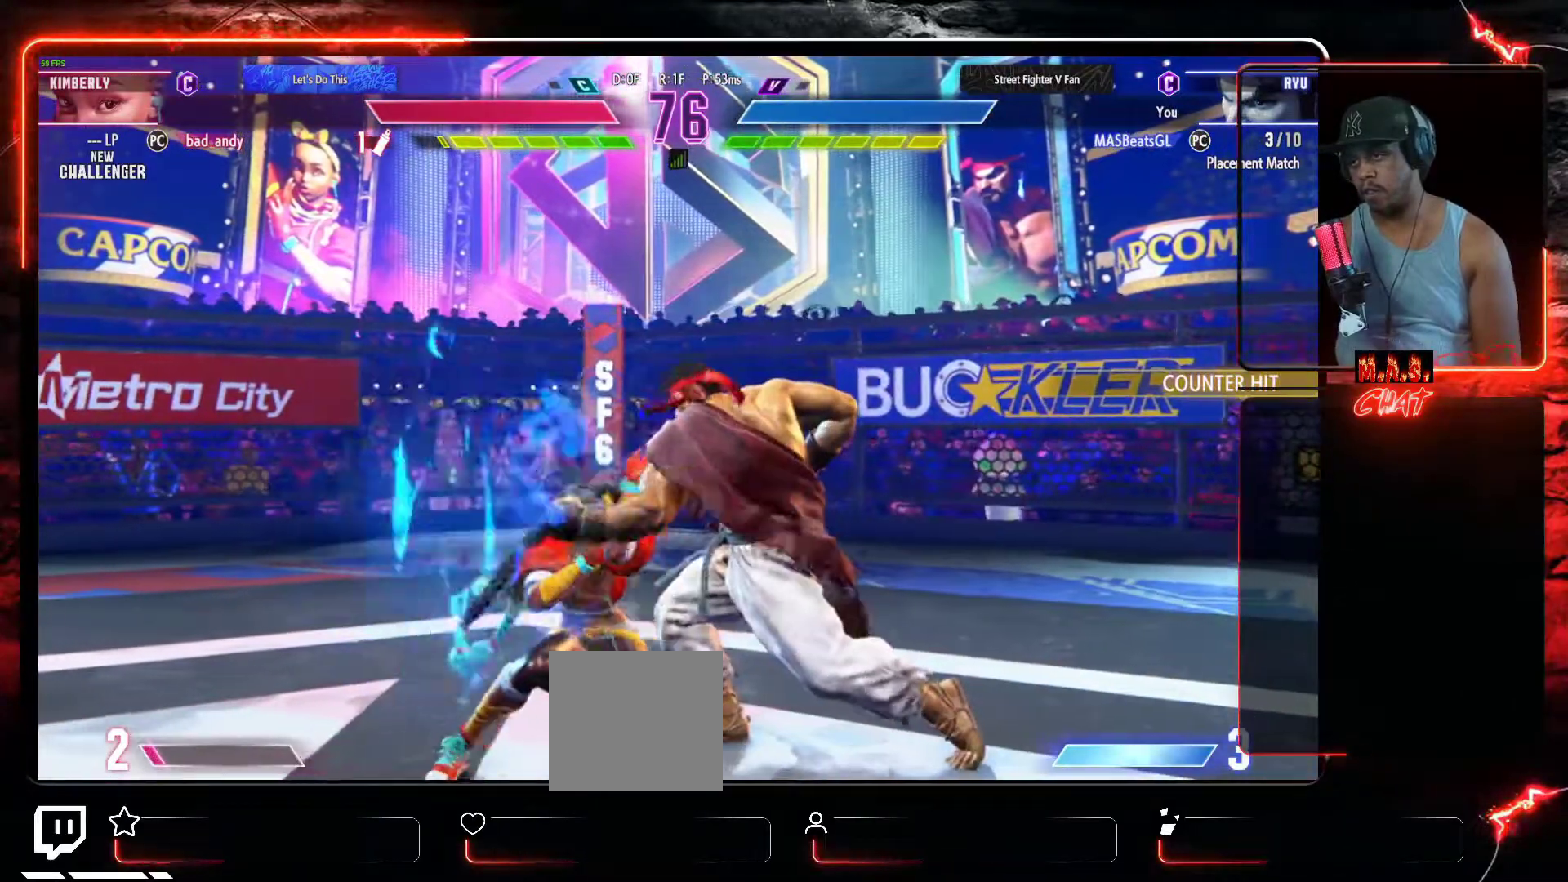
{"buttons": ["DPAD_RIGHT"], "left_stick": "center", "events": [[167, "DPAD_RIGHT", "down"], [233, "DPAD_RIGHT", "up"], [267, "DPAD_RIGHT", "down"]]}
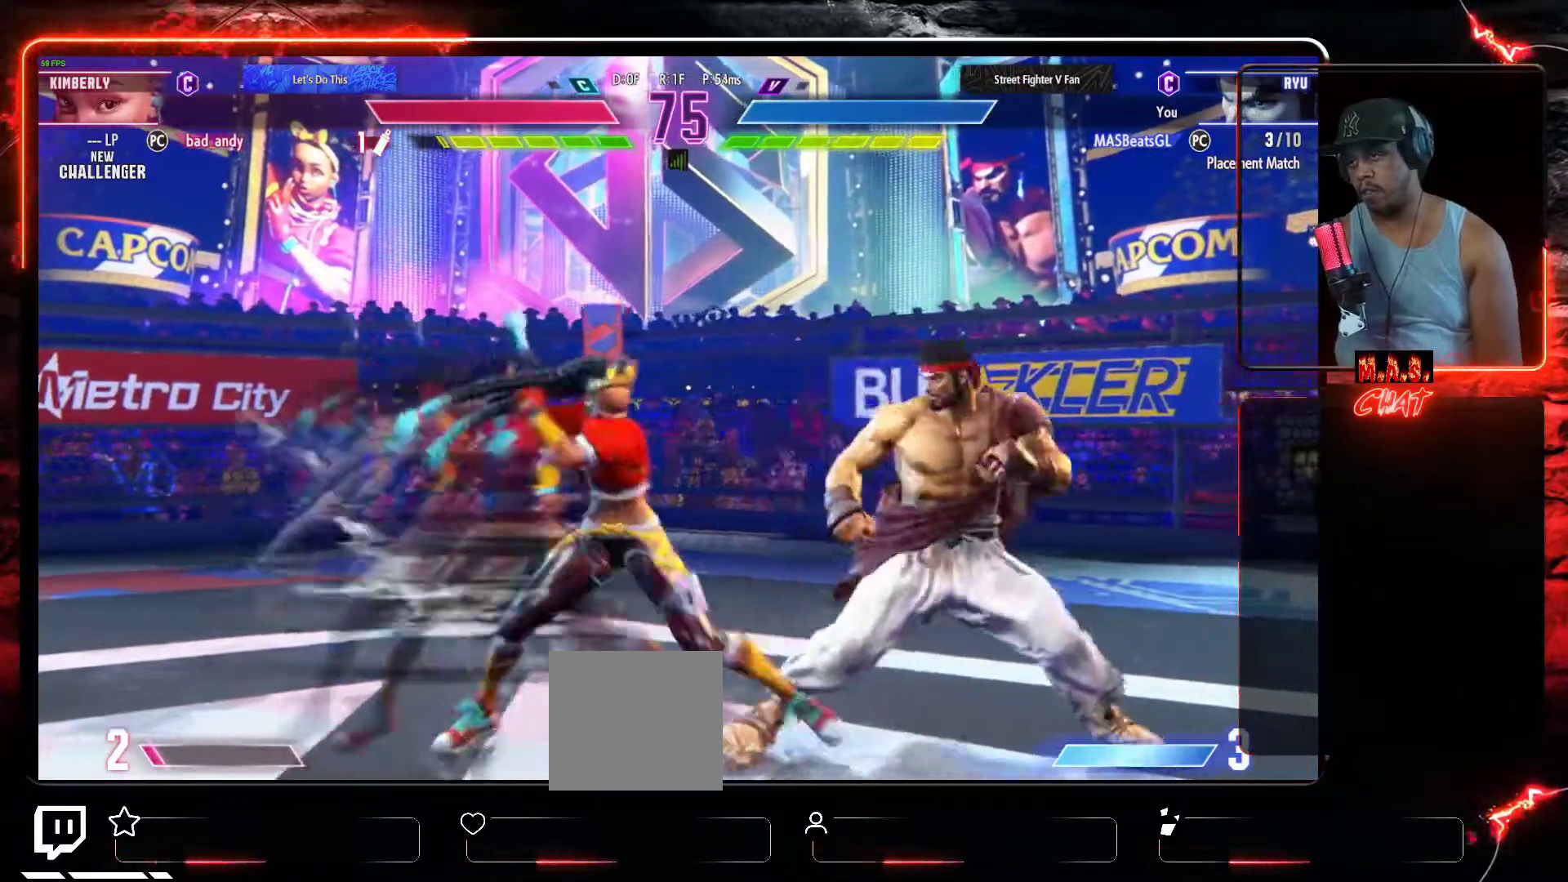
{"buttons": ["DPAD_RIGHT"], "left_stick": "center"}
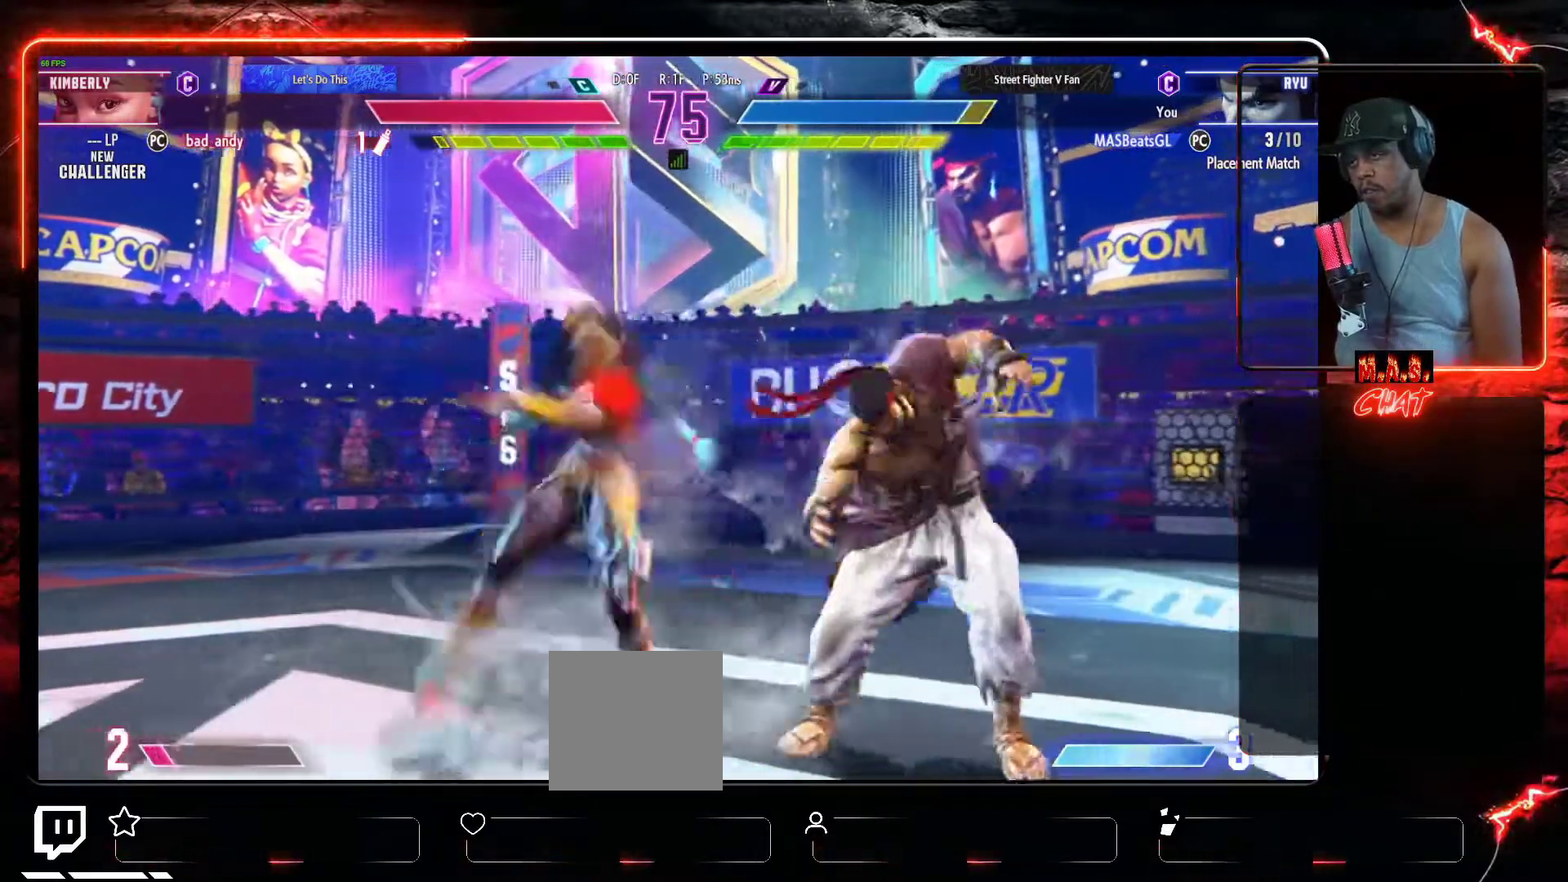
{"buttons": [], "left_stick": "center", "events": [[33, "DPAD_RIGHT", "up"], [233, "DPAD_RIGHT", "down"], [233, "DPAD_UP", "down"], [333, "DPAD_RIGHT", "up"], [467, "DPAD_UP", "up"]]}
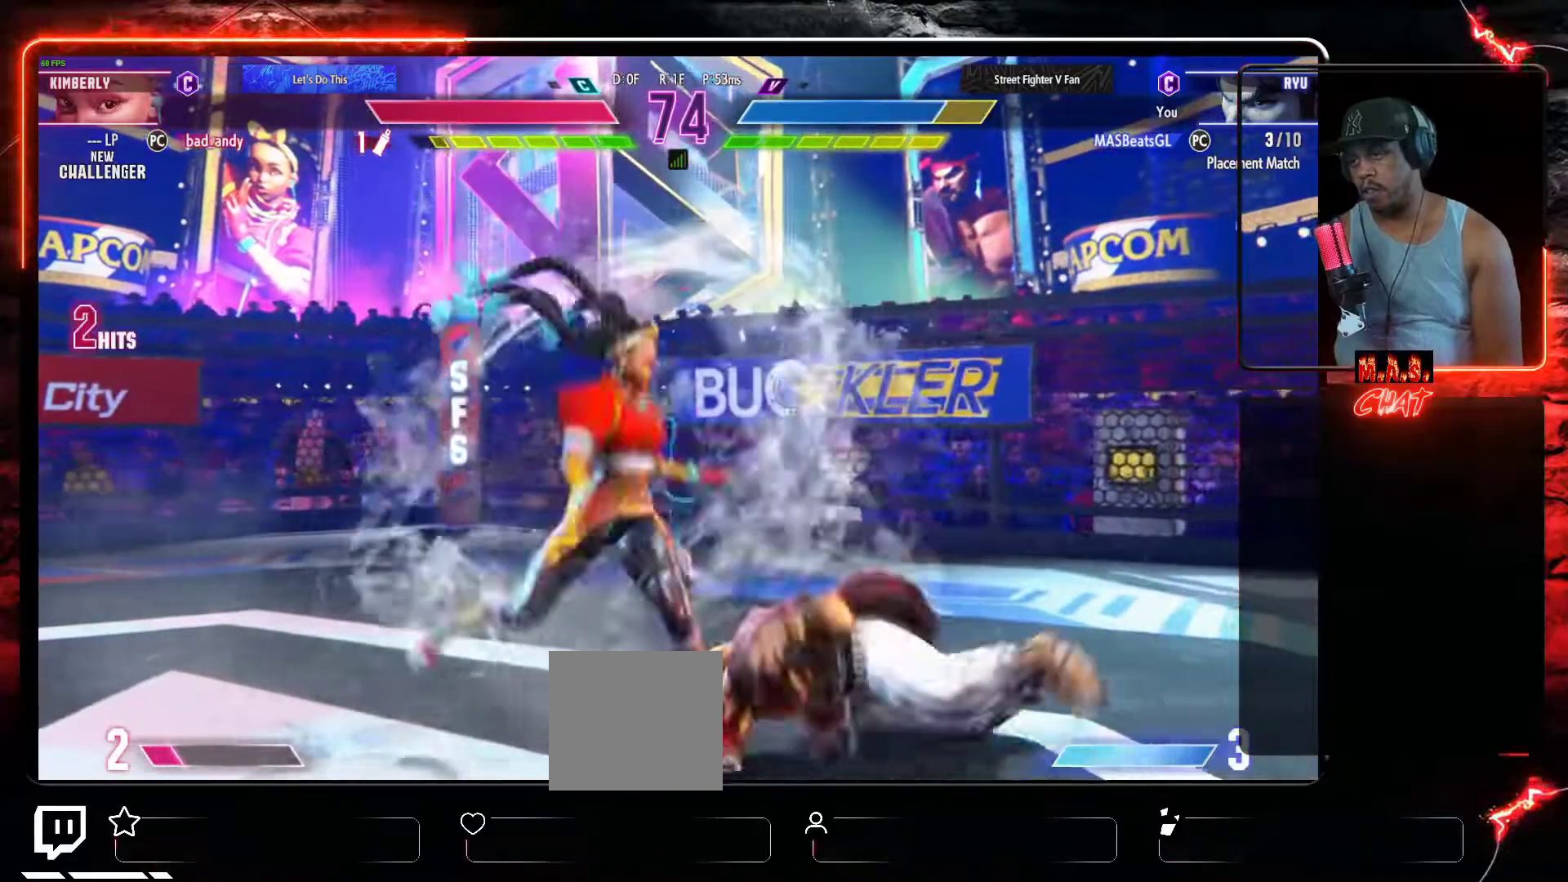
{"buttons": [], "left_stick": "center", "events": [[200, "DPAD_UP", "down"], [400, "DPAD_UP", "up"]]}
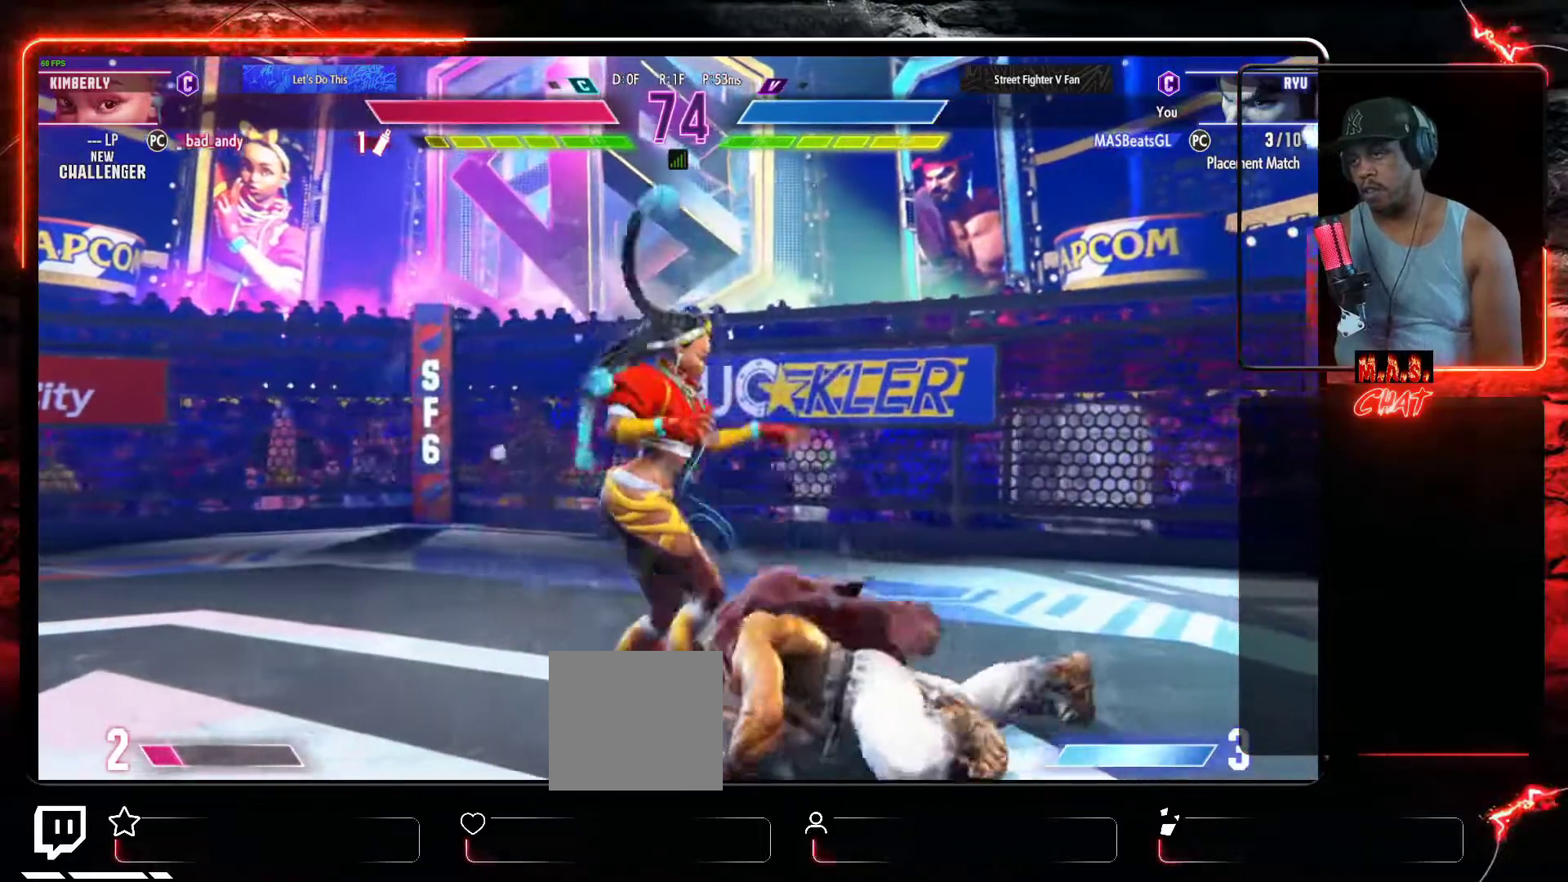
{"buttons": [], "left_stick": "center", "events": [[233, "X", "down"], [400, "X", "up"]]}
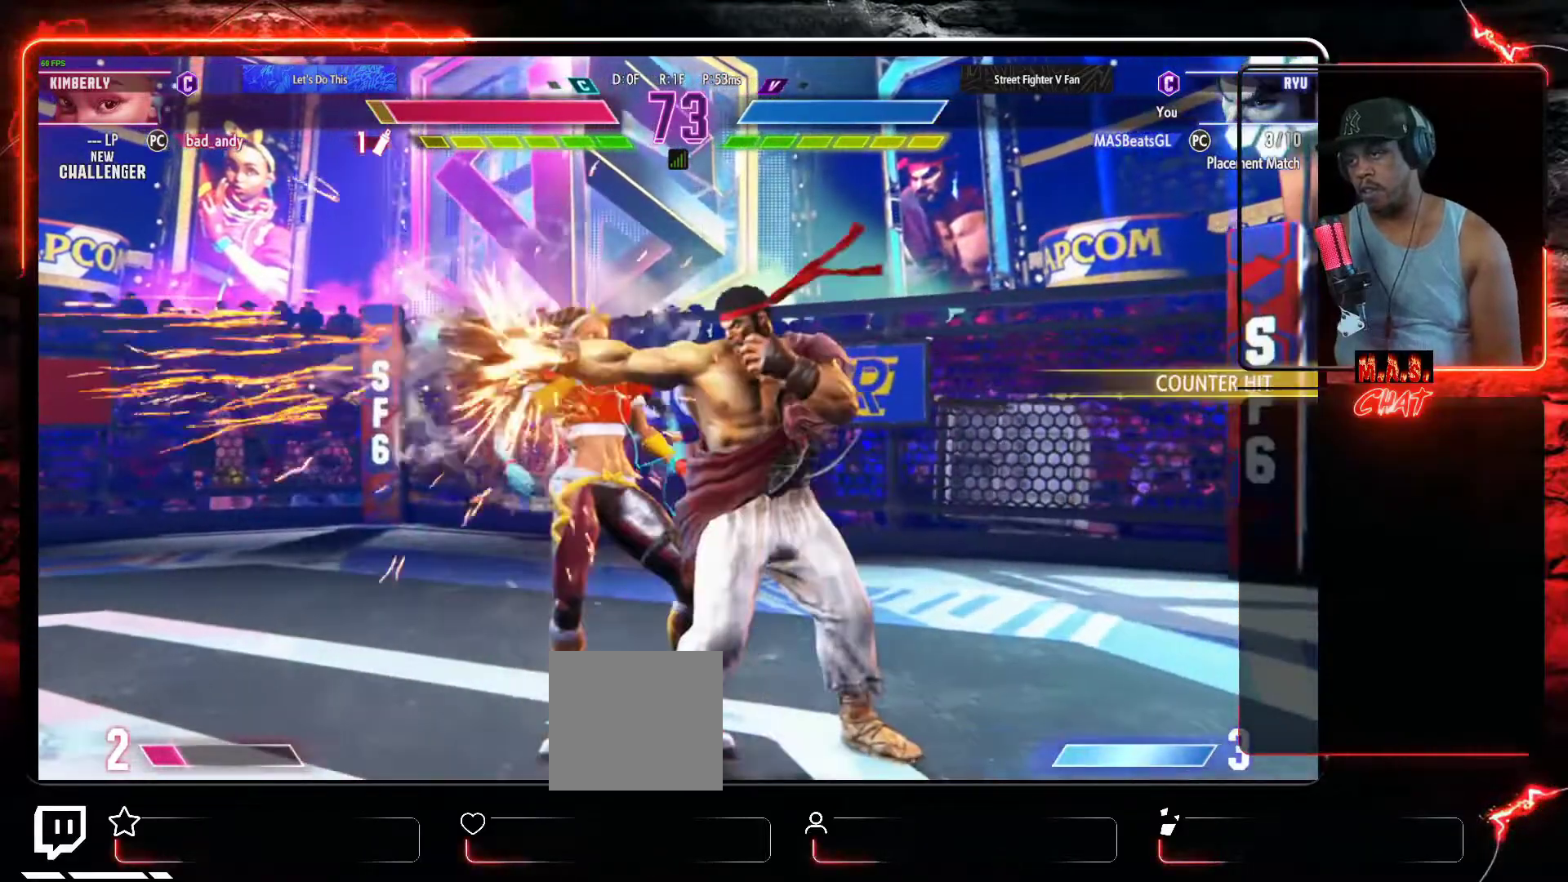
{"buttons": [], "left_stick": "center", "events": [[167, "Y", "down"], [267, "Y", "up"]]}
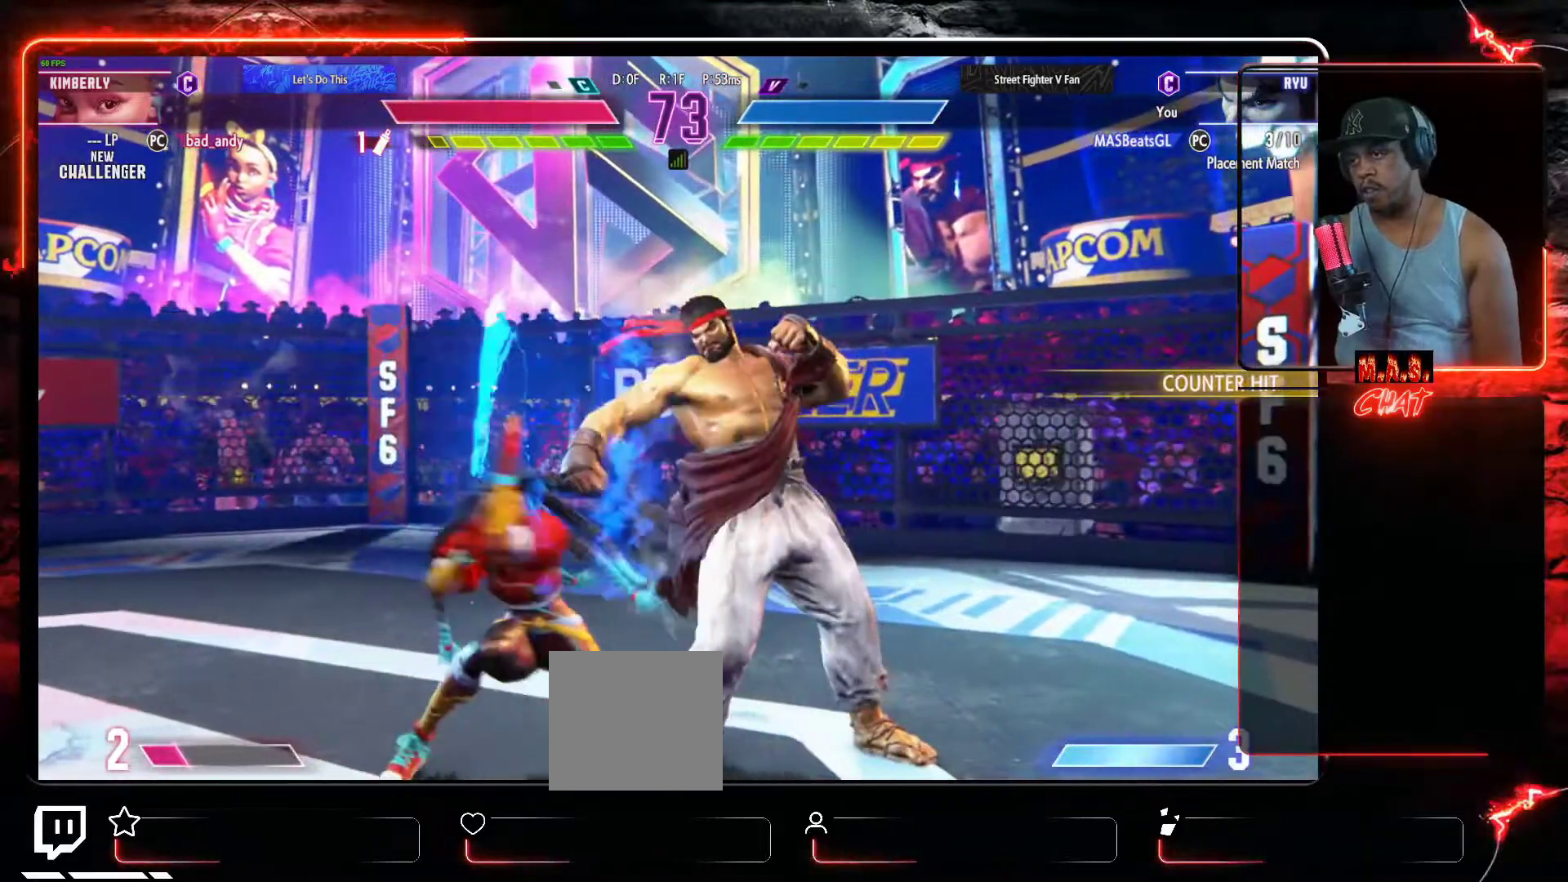
{"buttons": [], "left_stick": "center", "events": [[133, "DPAD_DOWN", "down"], [167, "B", "down"], [267, "B", "up"], [267, "DPAD_DOWN", "up"]]}
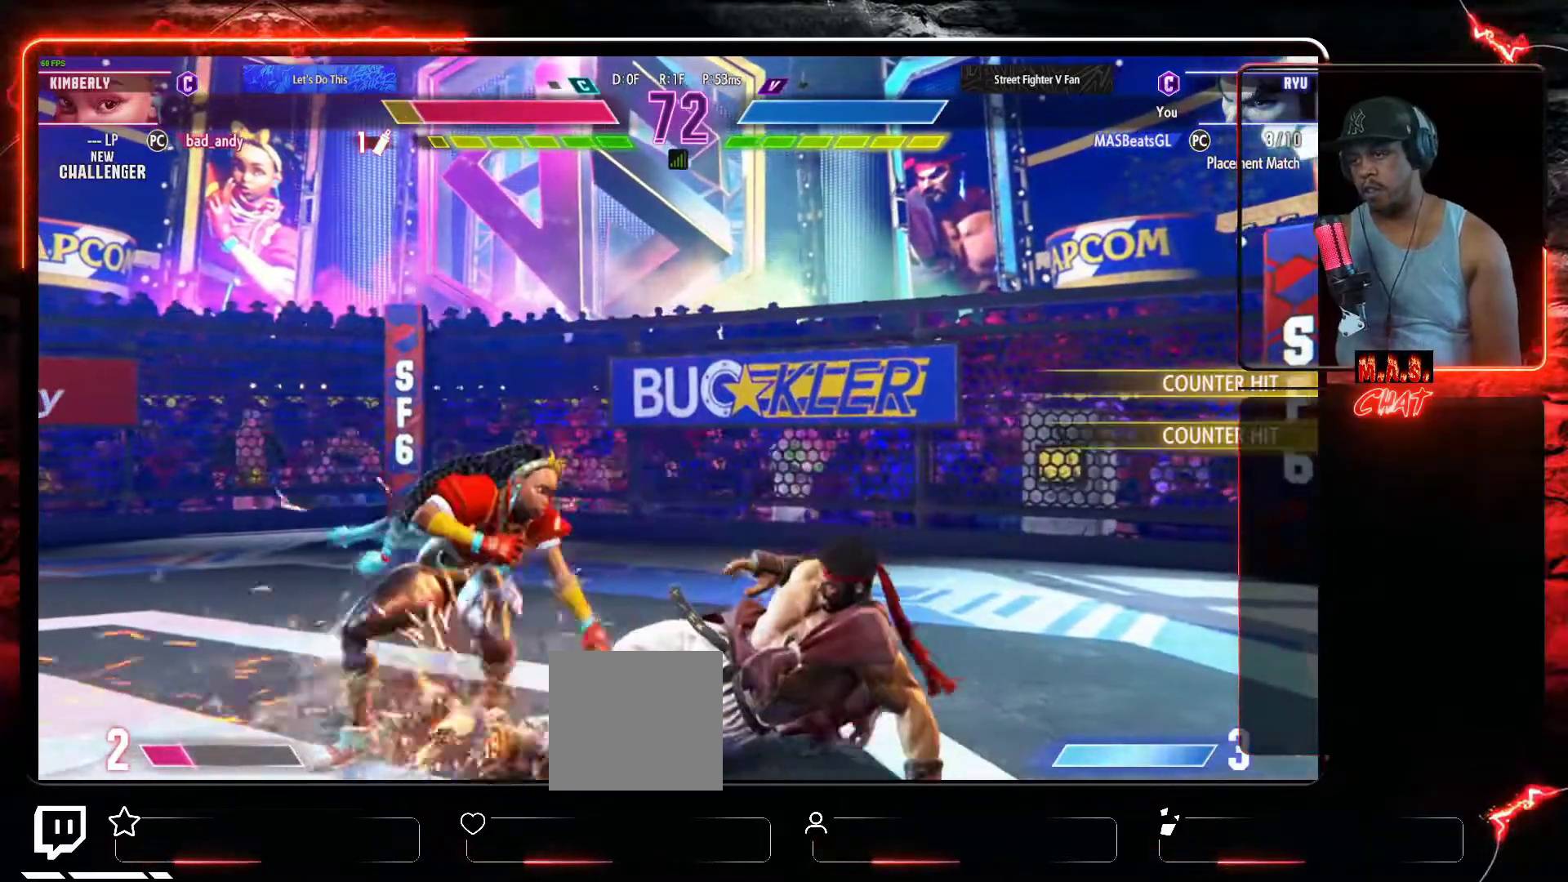
{"buttons": ["DPAD_LEFT"], "left_stick": "center", "events": [[200, "DPAD_RIGHT", "down"], [433, "DPAD_DOWN", "down"], [433, "DPAD_RIGHT", "up"], [467, "DPAD_LEFT", "down"], [500, "DPAD_DOWN", "up"]]}
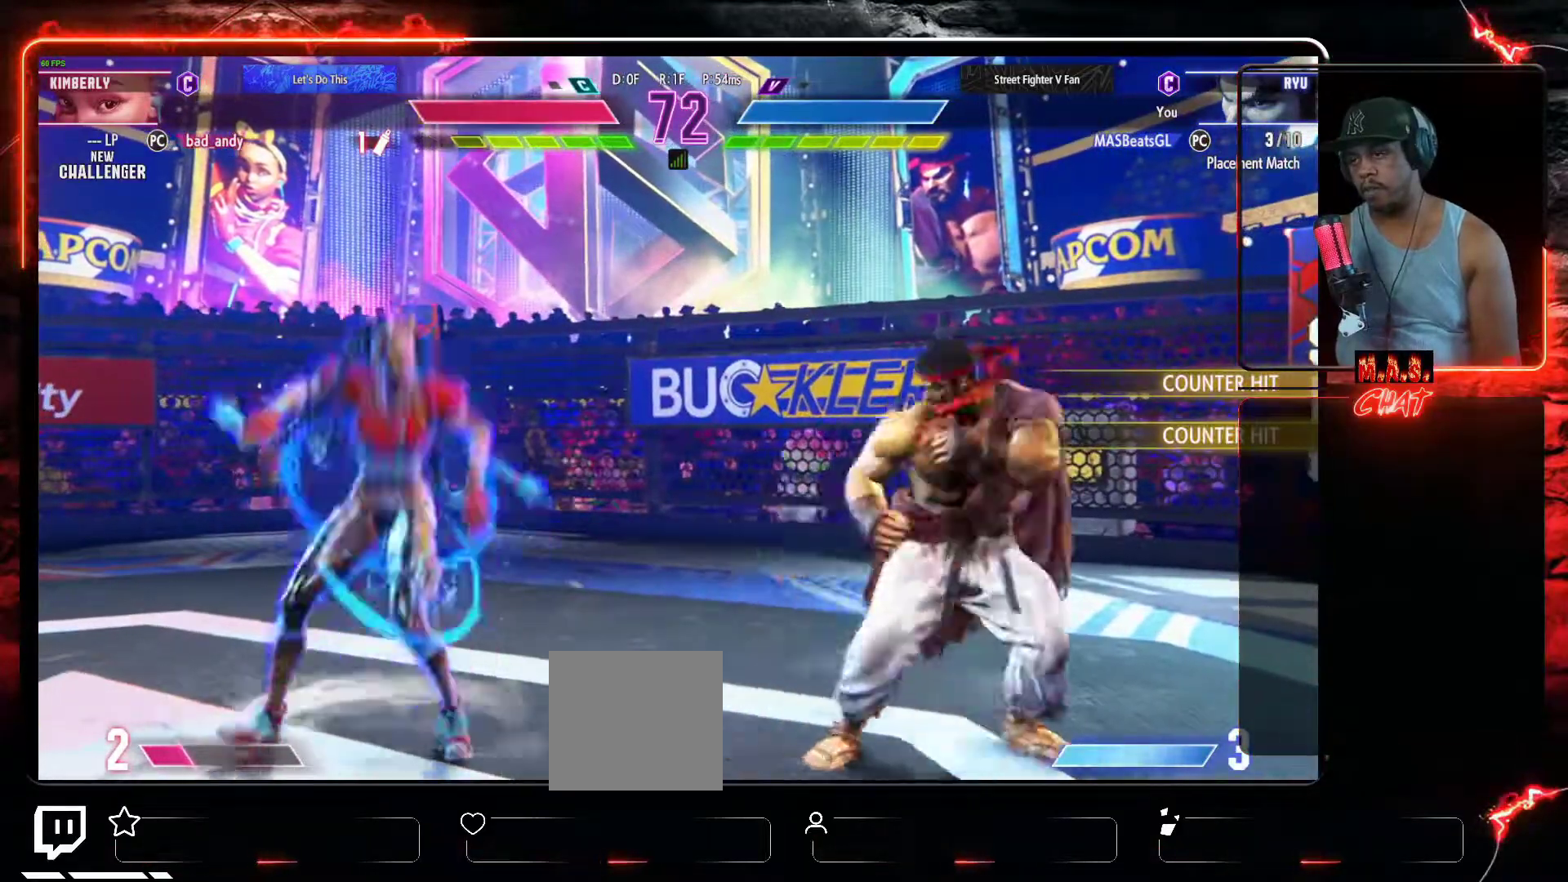
{"buttons": [], "left_stick": "center", "events": [[33, "L1", "down"], [67, "DPAD_LEFT", "up"], [133, "L1", "up"]]}
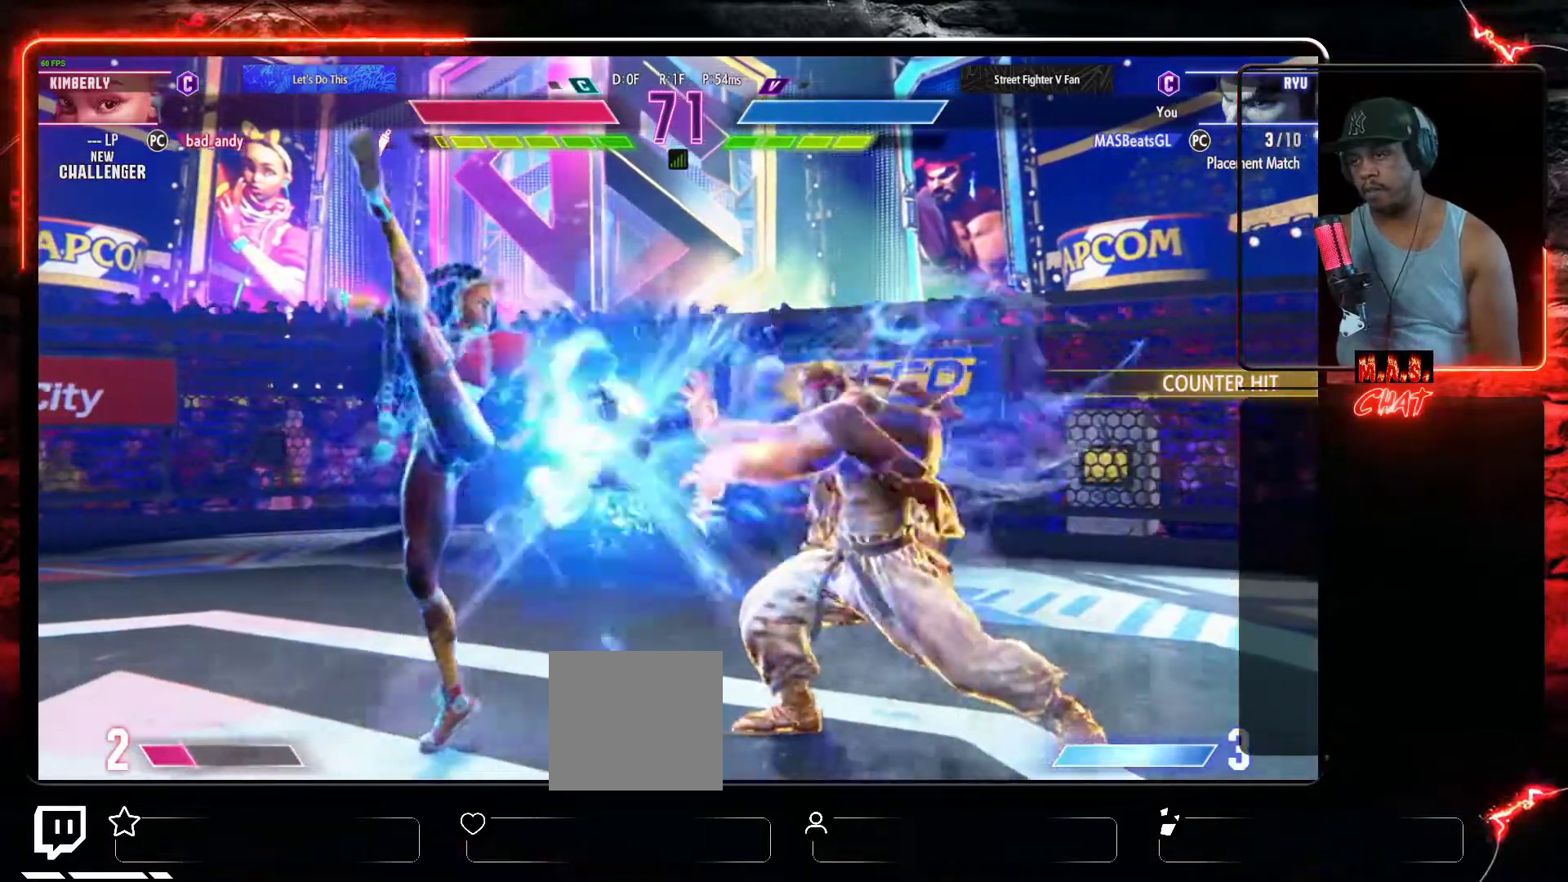
{"buttons": ["DPAD_RIGHT"], "left_stick": "center", "events": [[467, "DPAD_RIGHT", "down"]]}
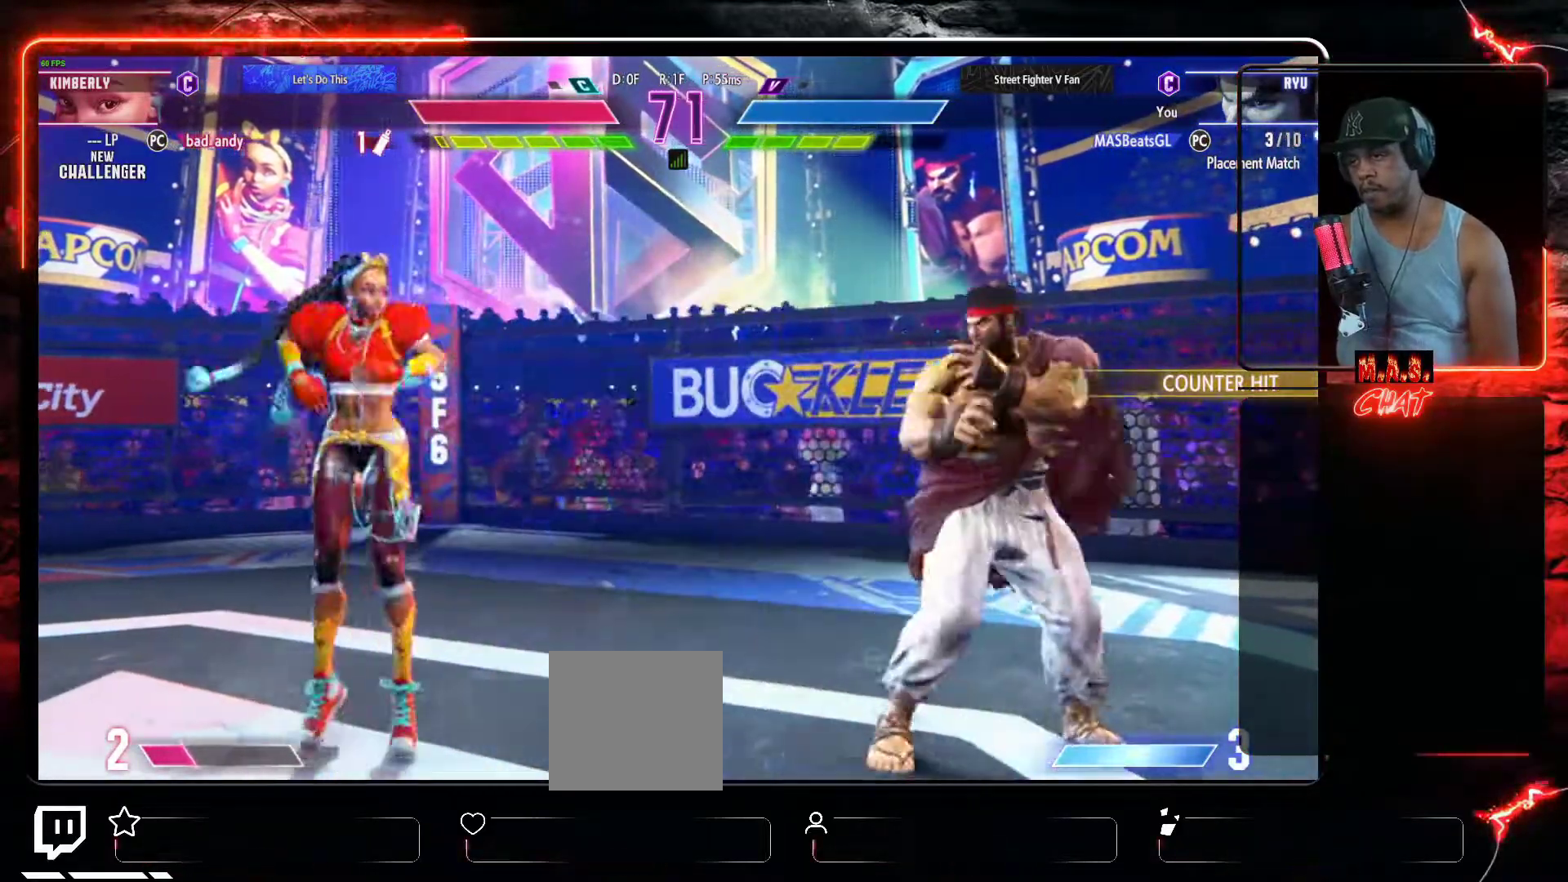
{"buttons": ["R2"], "left_stick": "center", "events": [[167, "DPAD_DOWN", "down"], [167, "DPAD_RIGHT", "up"], [200, "DPAD_LEFT", "down"], [233, "DPAD_DOWN", "up"], [333, "DPAD_UP", "down"], [367, "DPAD_LEFT", "up"], [467, "DPAD_UP", "up"], [467, "R2", "down"]]}
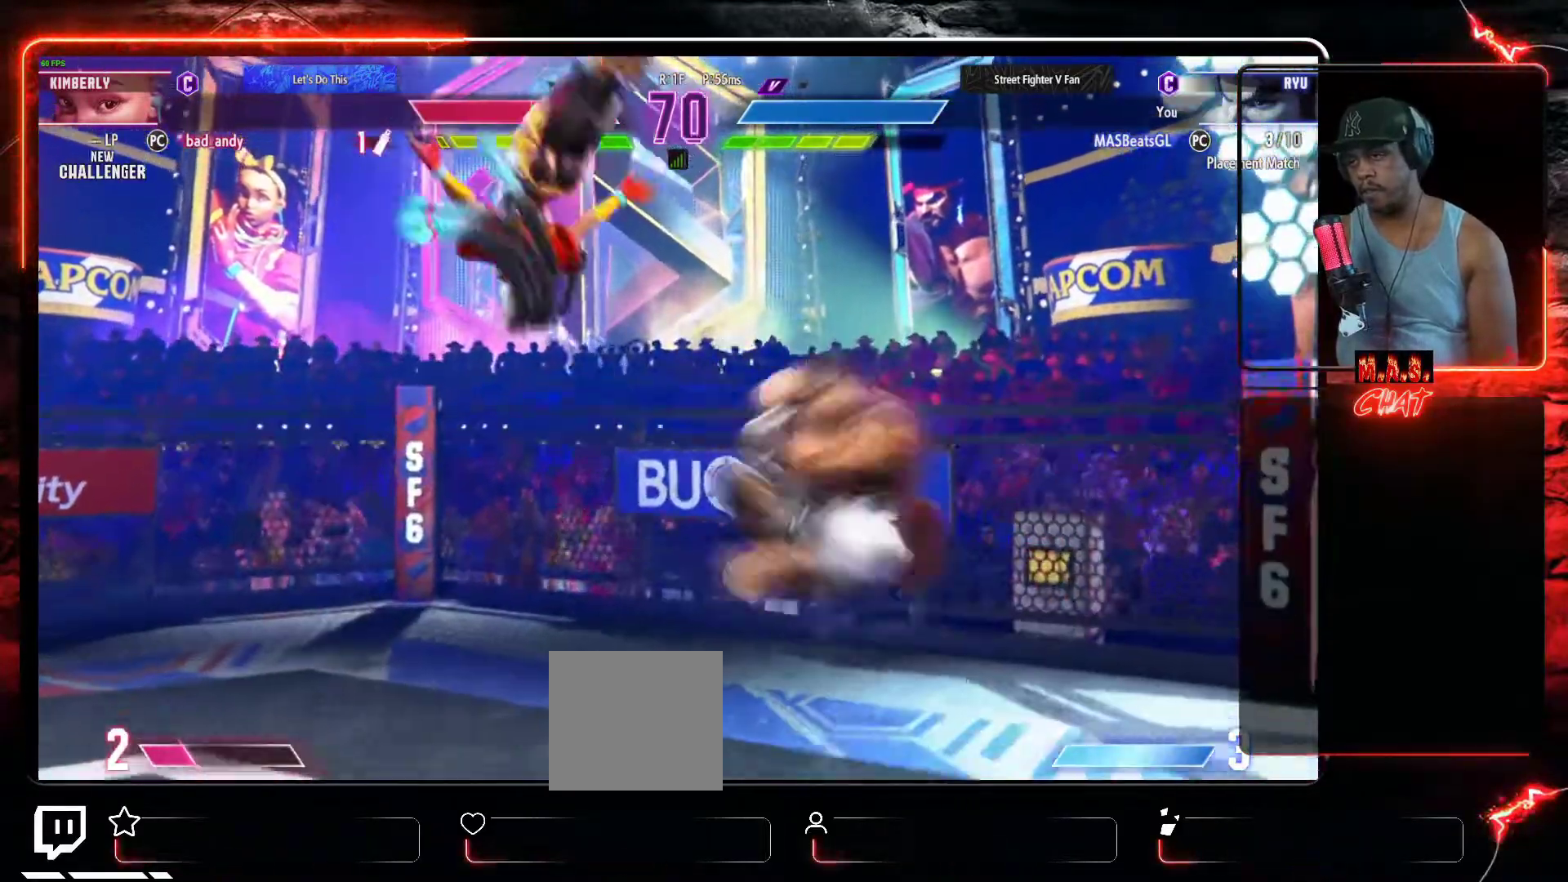
{"buttons": ["DPAD_LEFT"], "left_stick": "center", "events": [[67, "R2", "up"], [500, "DPAD_LEFT", "down"]]}